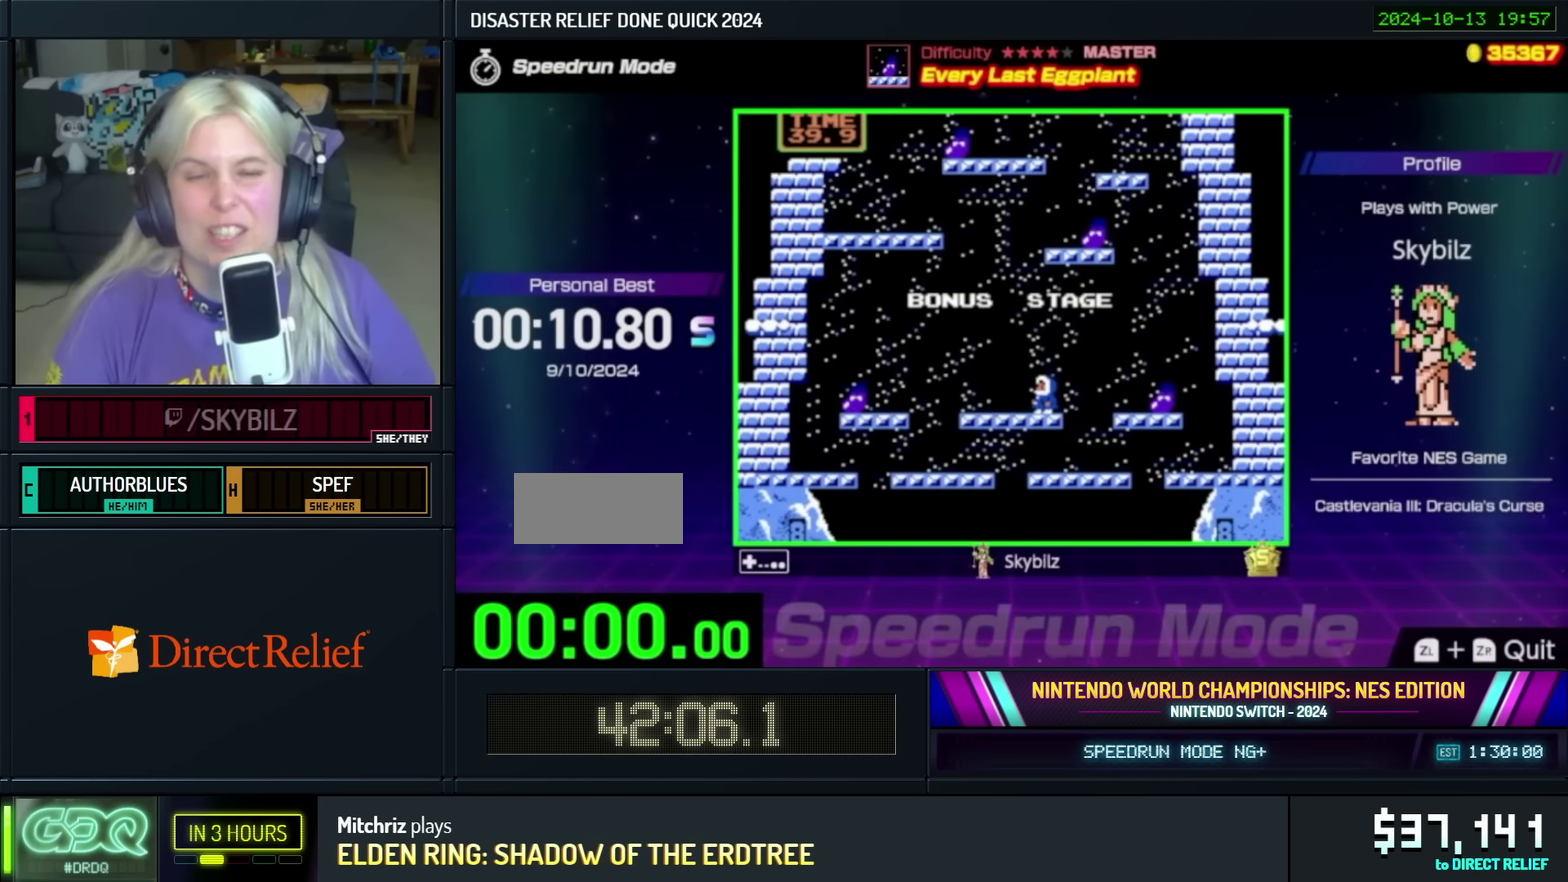
Gameplay with a controller (Nintendo layout); each line is a JSON object with the inputs held at the frame after it. "events" lists button and stick changes between this image and that frame as [ms after this image, input, new state], when the widget could be followed in between. Not read: L3 R3.
{"buttons": [], "events": []}
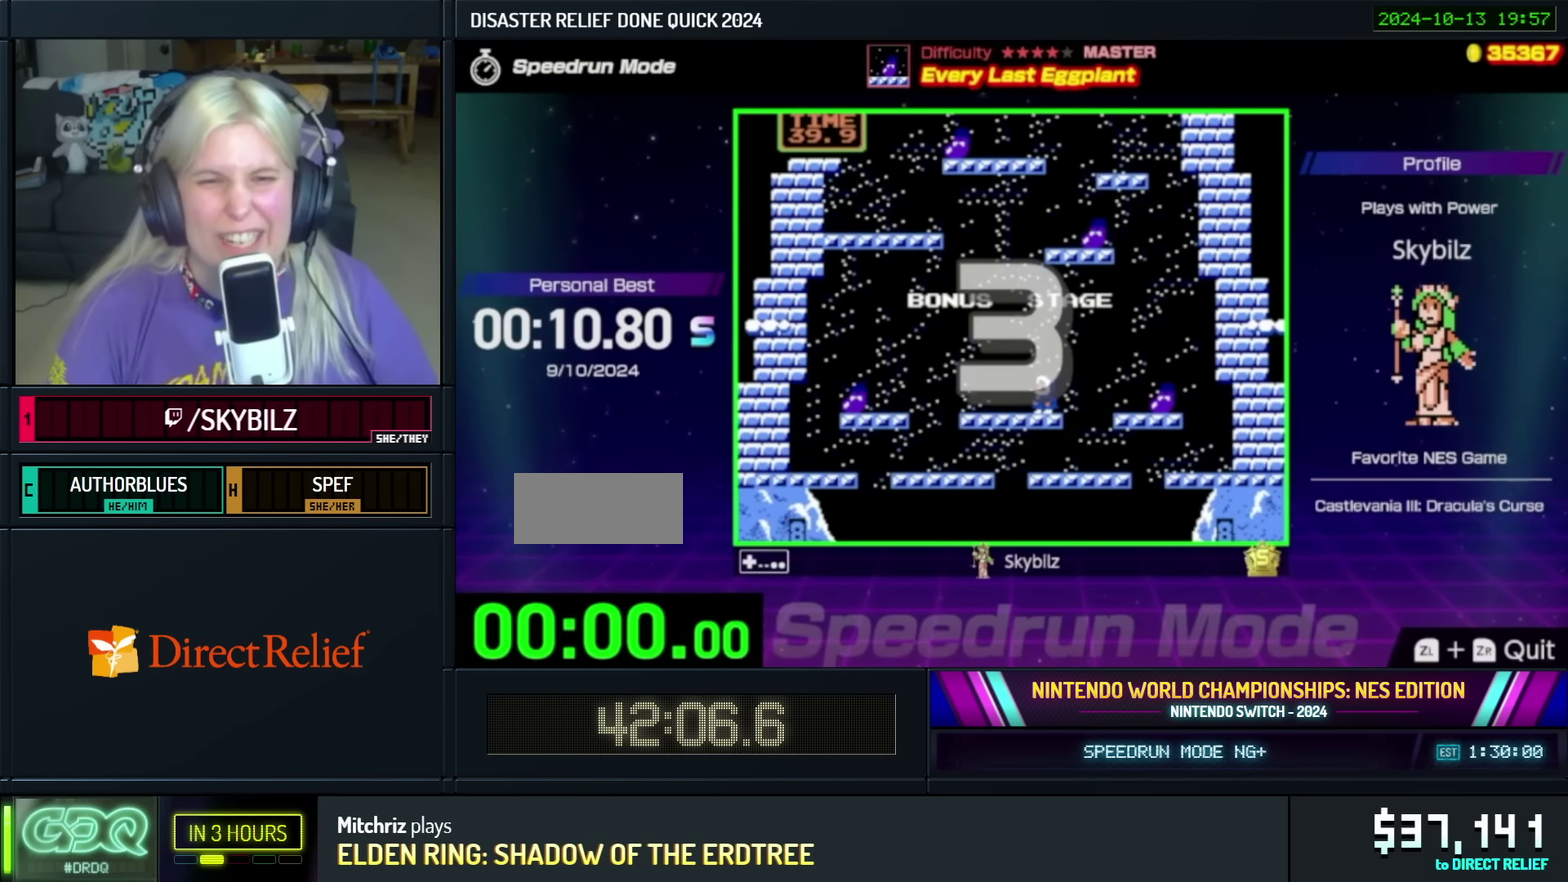
{"buttons": [], "events": []}
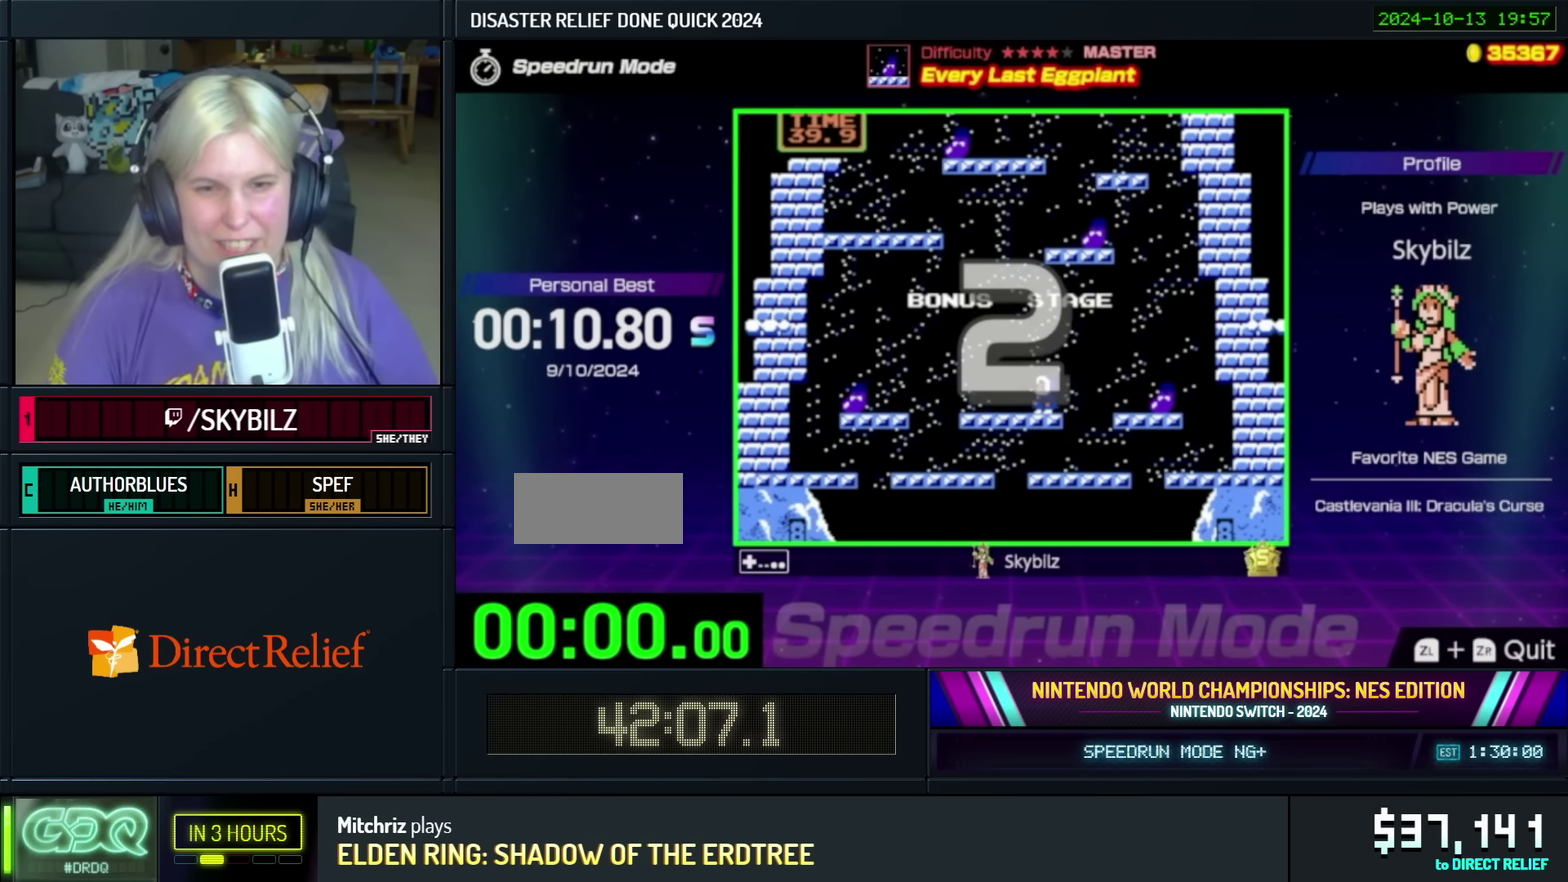
{"buttons": [], "events": []}
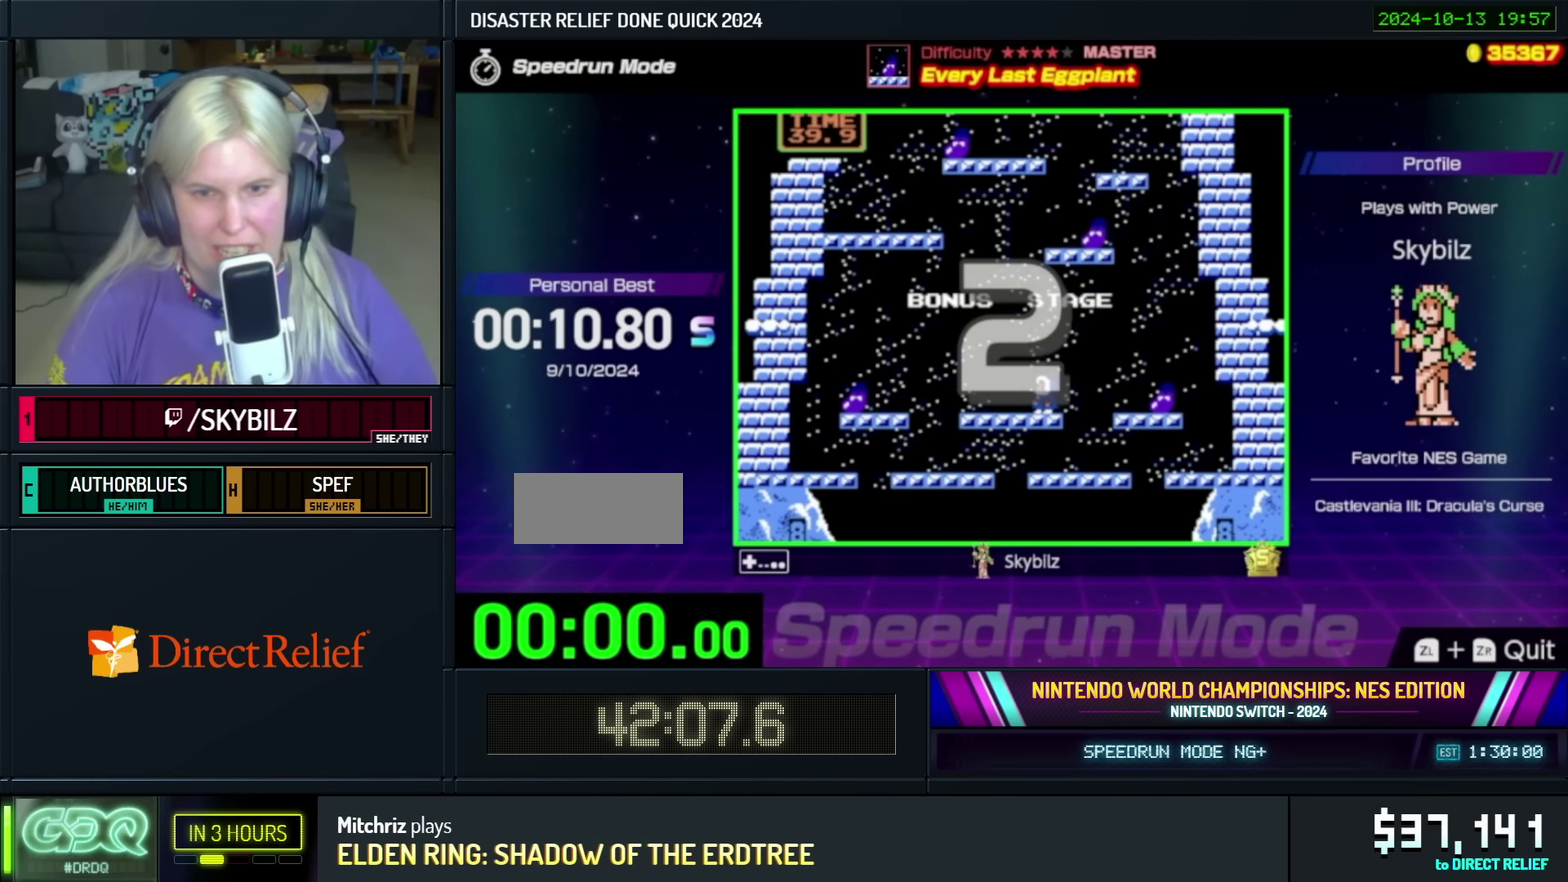
{"buttons": ["DPAD_LEFT"], "events": [[216, "DPAD_LEFT", "down"]]}
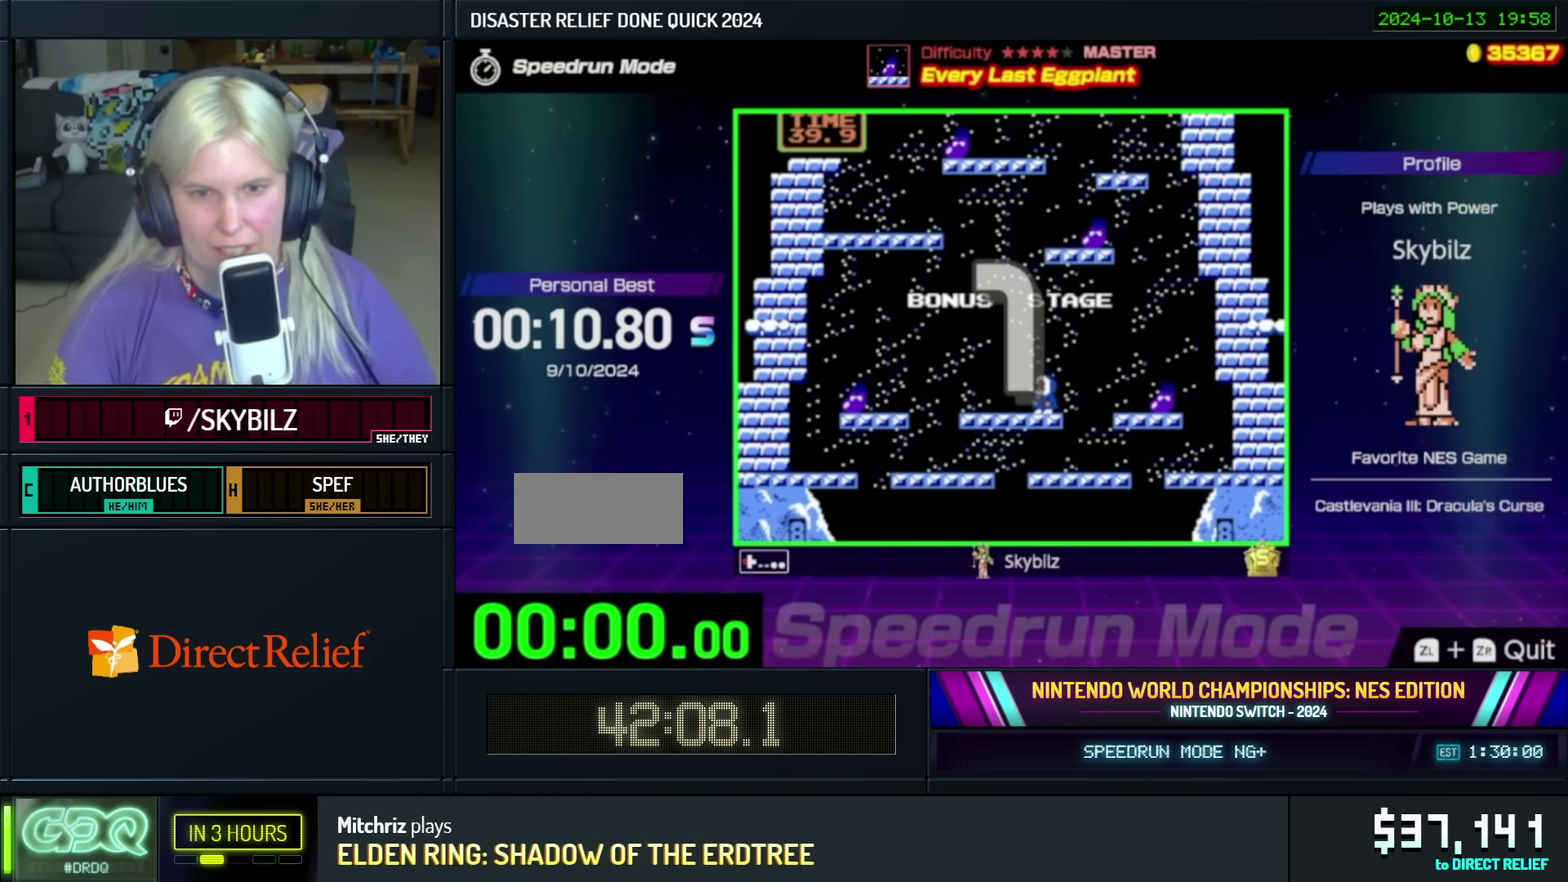
{"buttons": ["DPAD_LEFT"], "events": []}
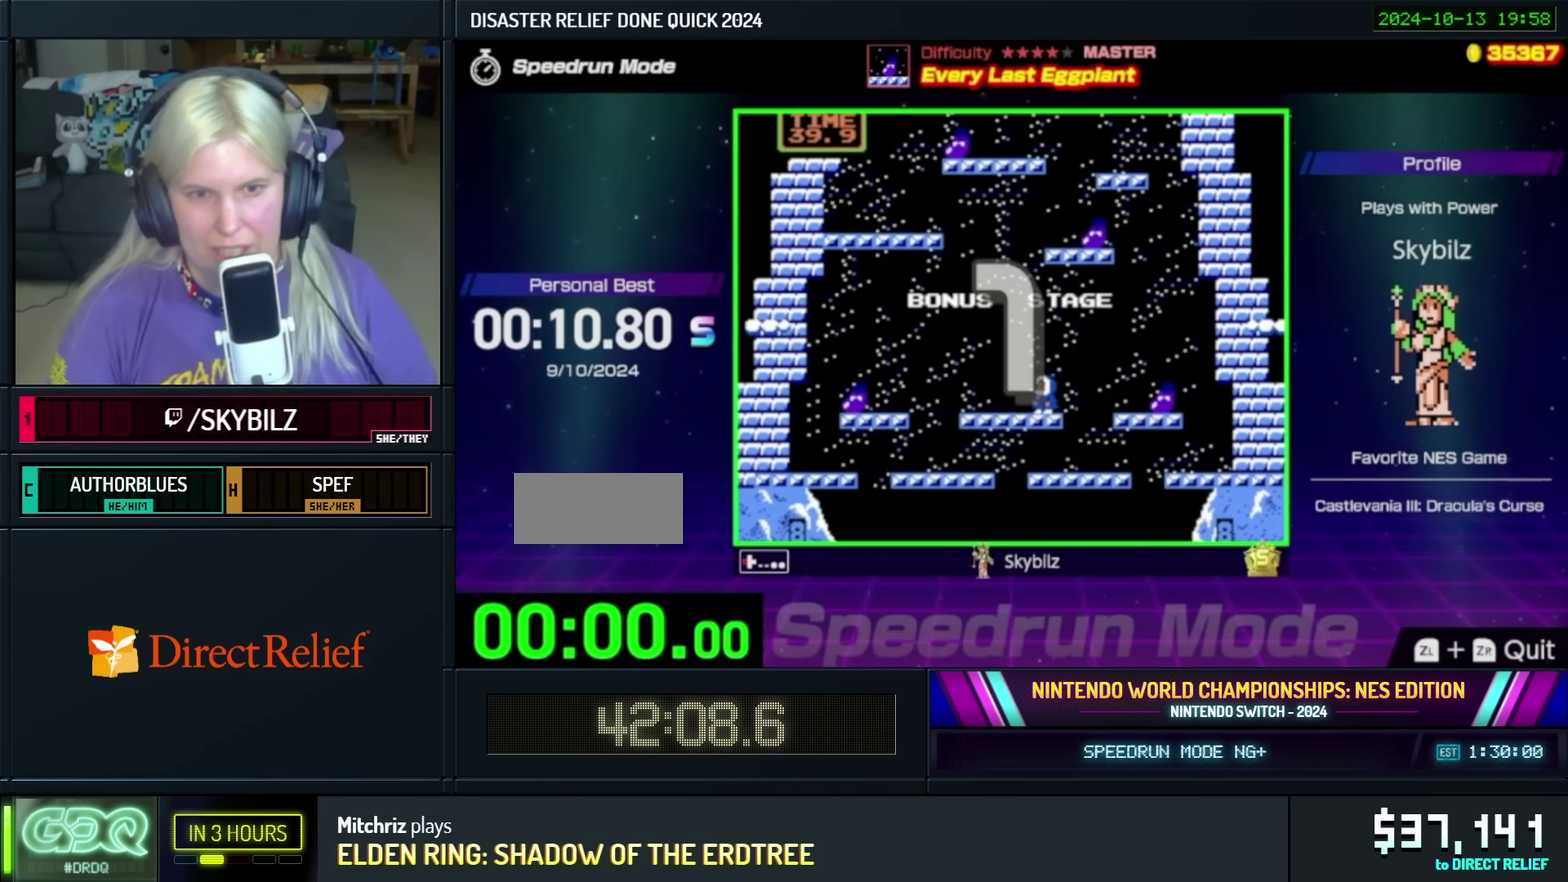
{"buttons": ["DPAD_LEFT"], "events": []}
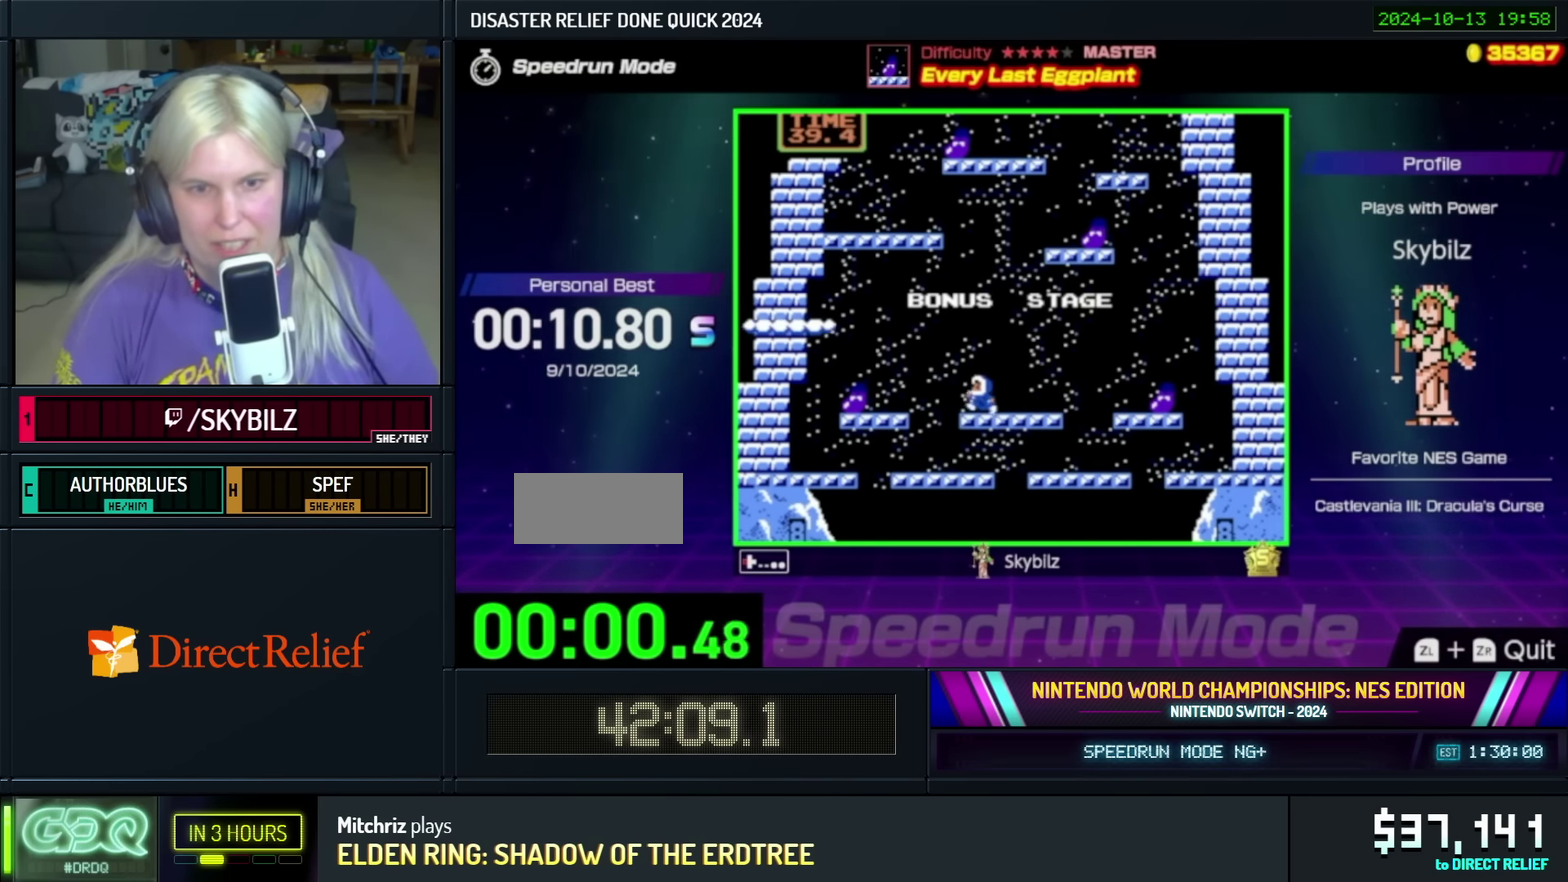
{"buttons": ["DPAD_LEFT"], "events": [[16, "A", "down"], [333, "A", "up"]]}
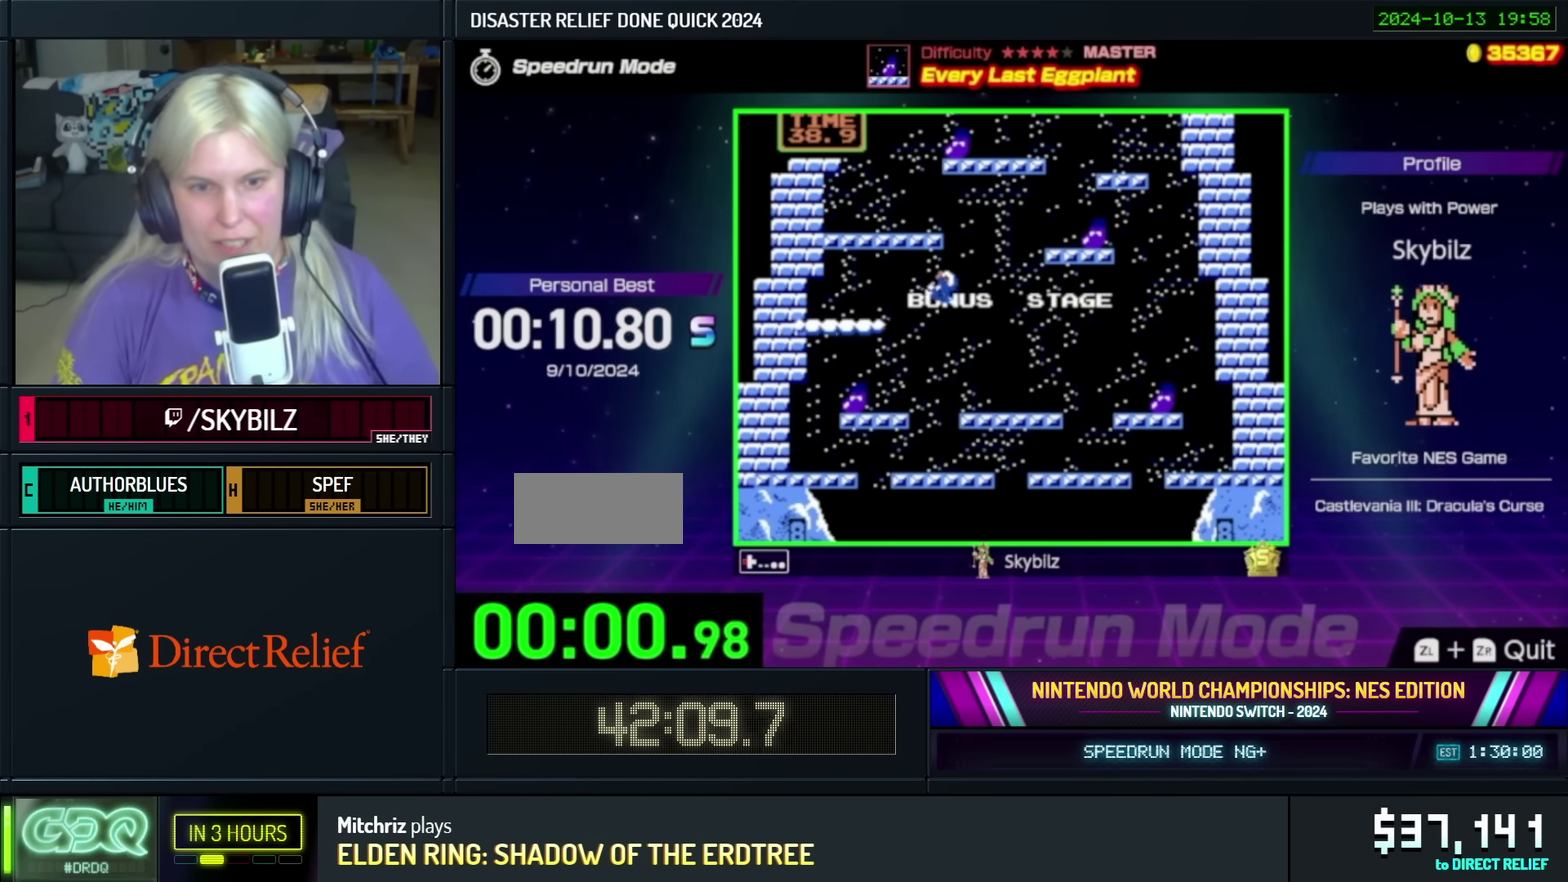
{"buttons": ["DPAD_LEFT"], "events": []}
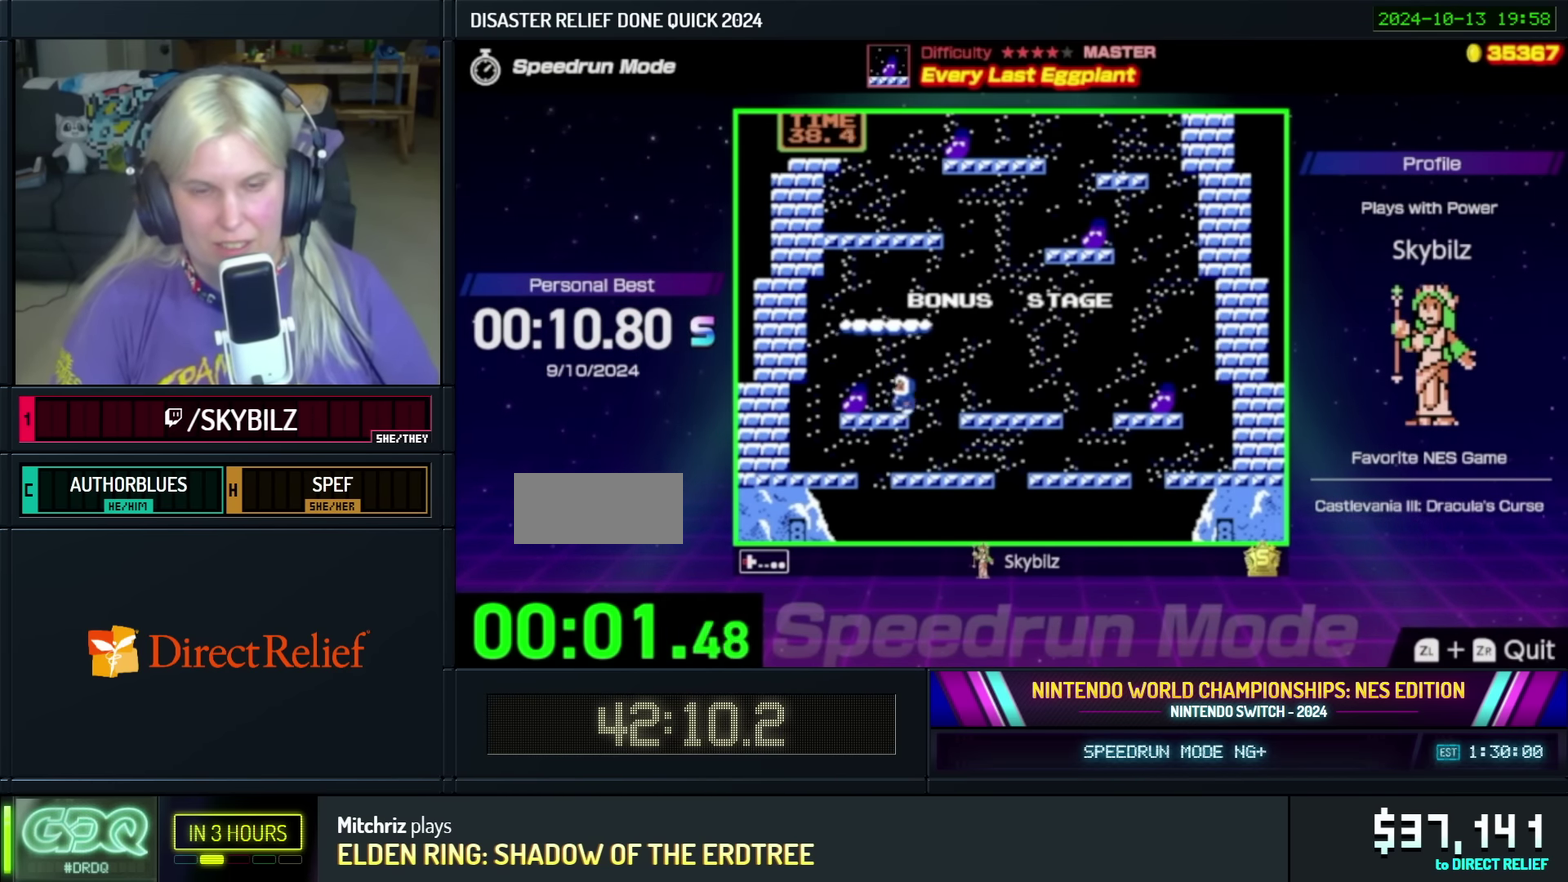
{"buttons": ["DPAD_RIGHT"], "events": [[283, "DPAD_LEFT", "up"], [333, "DPAD_RIGHT", "down"]]}
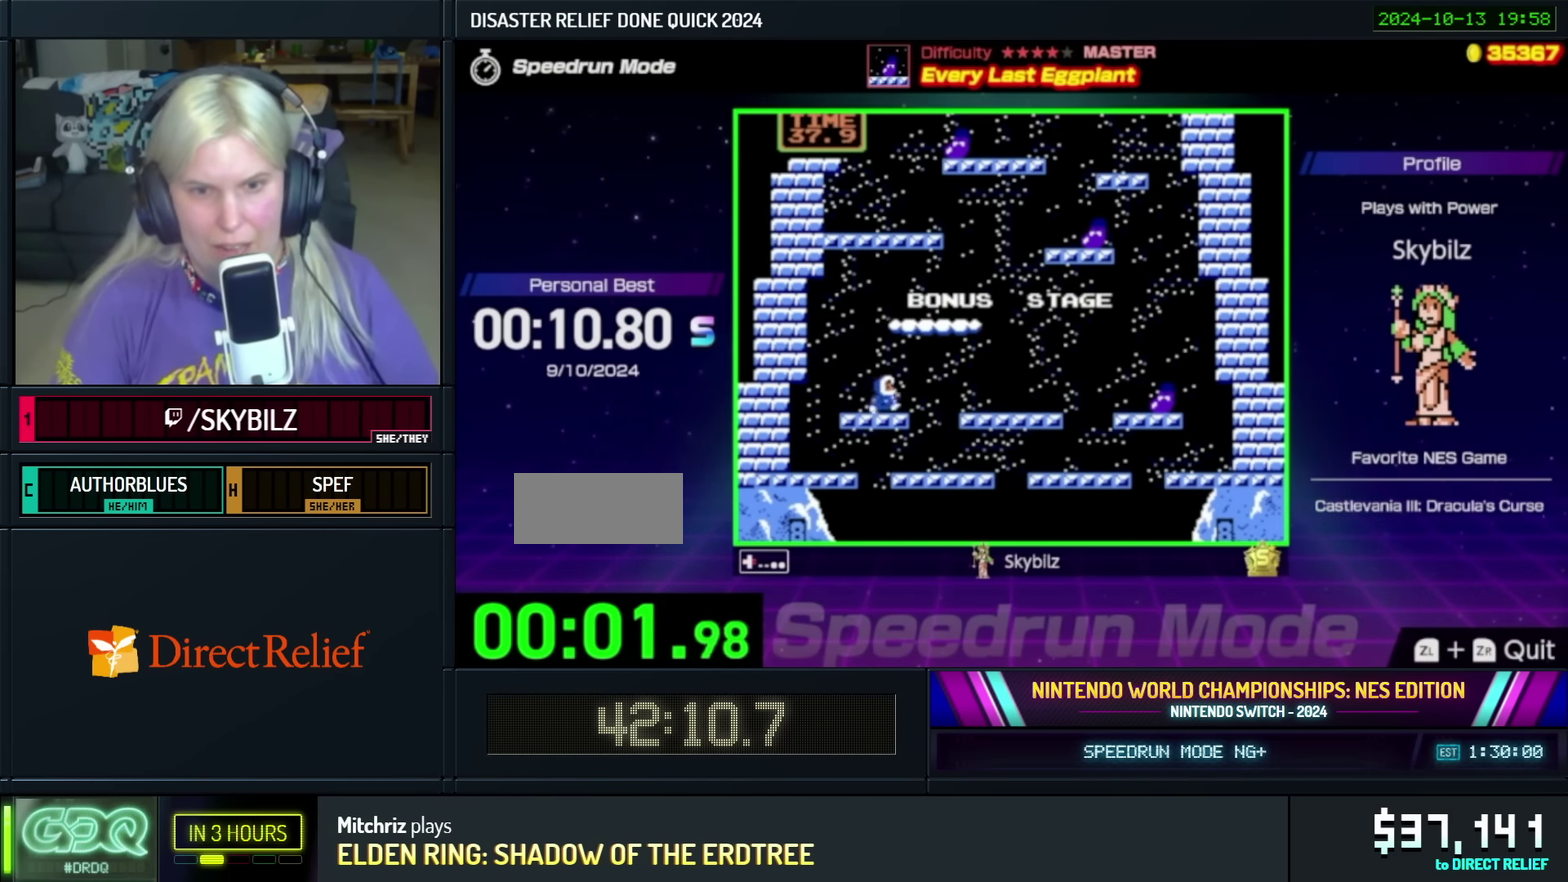
{"buttons": ["A", "DPAD_RIGHT"], "events": [[116, "A", "down"]]}
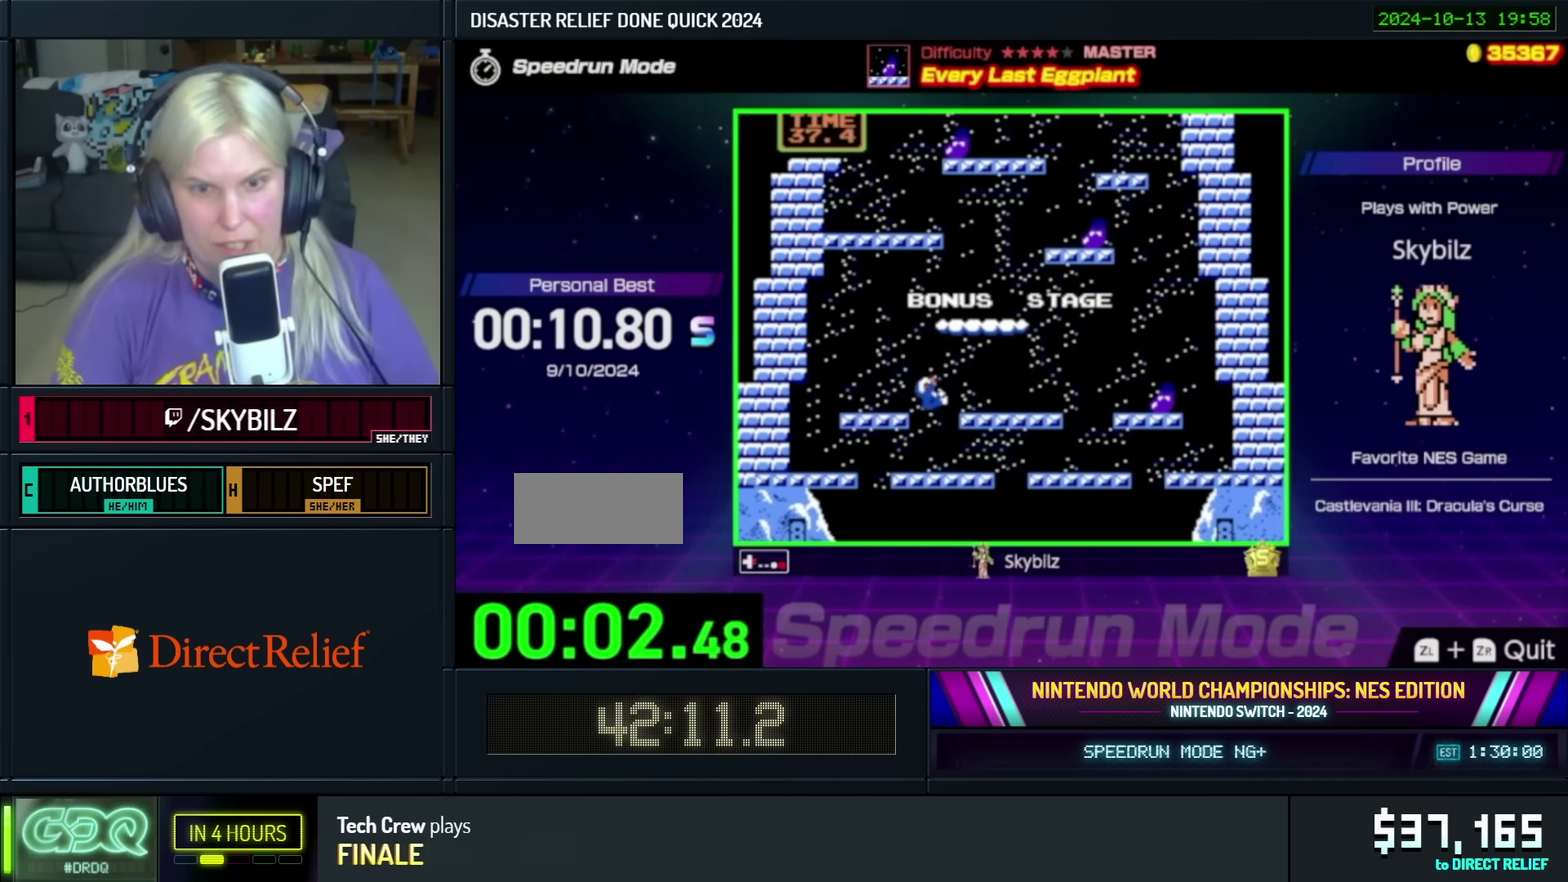
{"buttons": ["DPAD_RIGHT"], "events": [[116, "A", "up"], [116, "DPAD_RIGHT", "up"], [183, "DPAD_LEFT", "down"], [366, "DPAD_LEFT", "up"], [383, "DPAD_RIGHT", "down"]]}
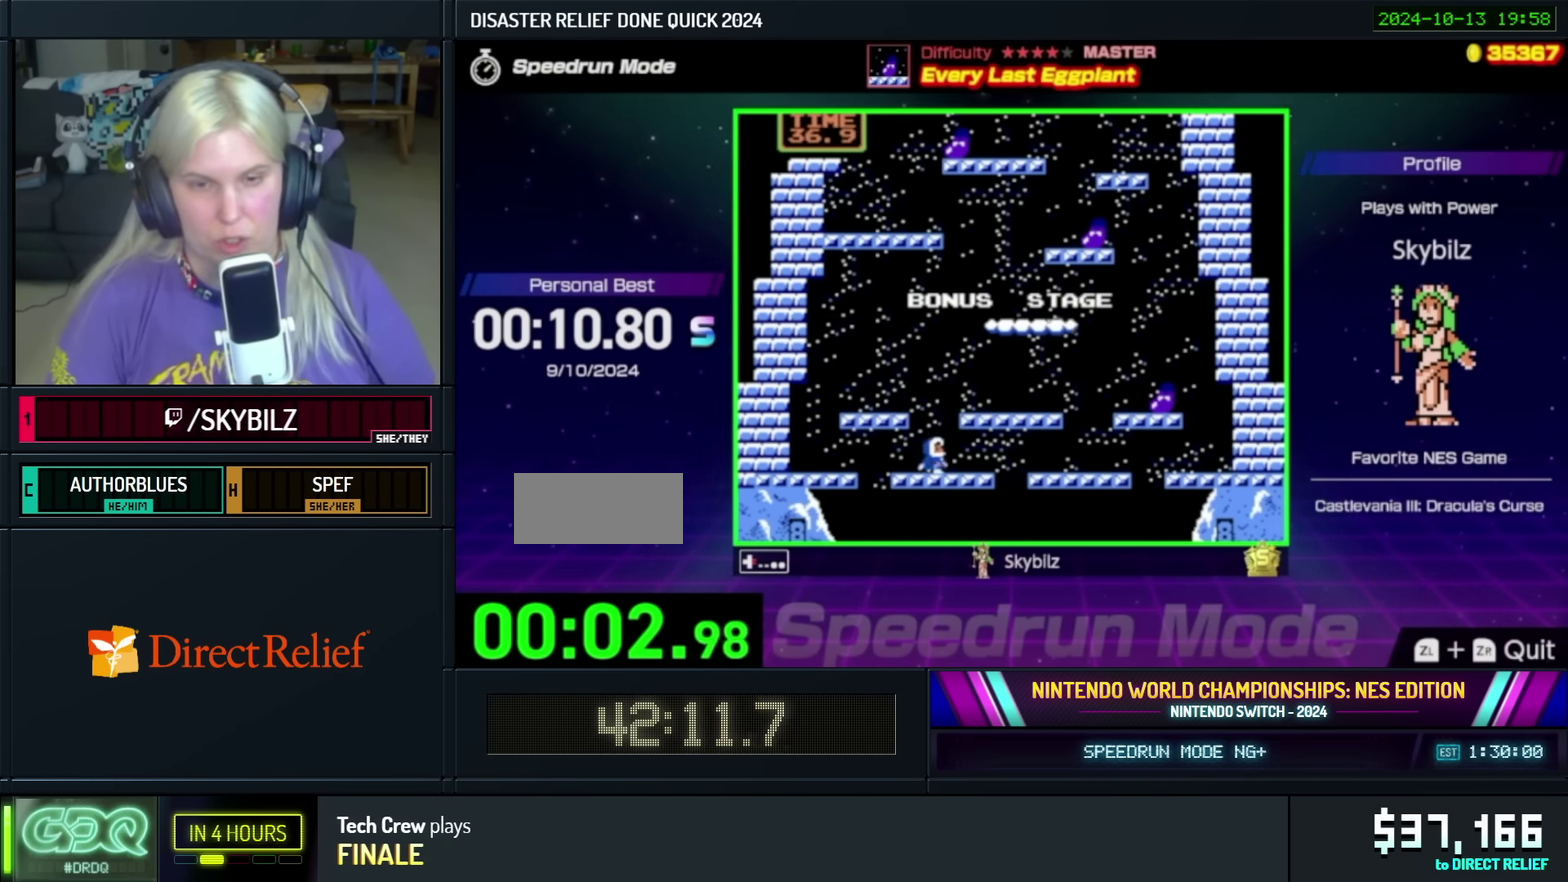
{"buttons": ["DPAD_RIGHT"], "events": [[16, "A", "down"], [316, "A", "up"]]}
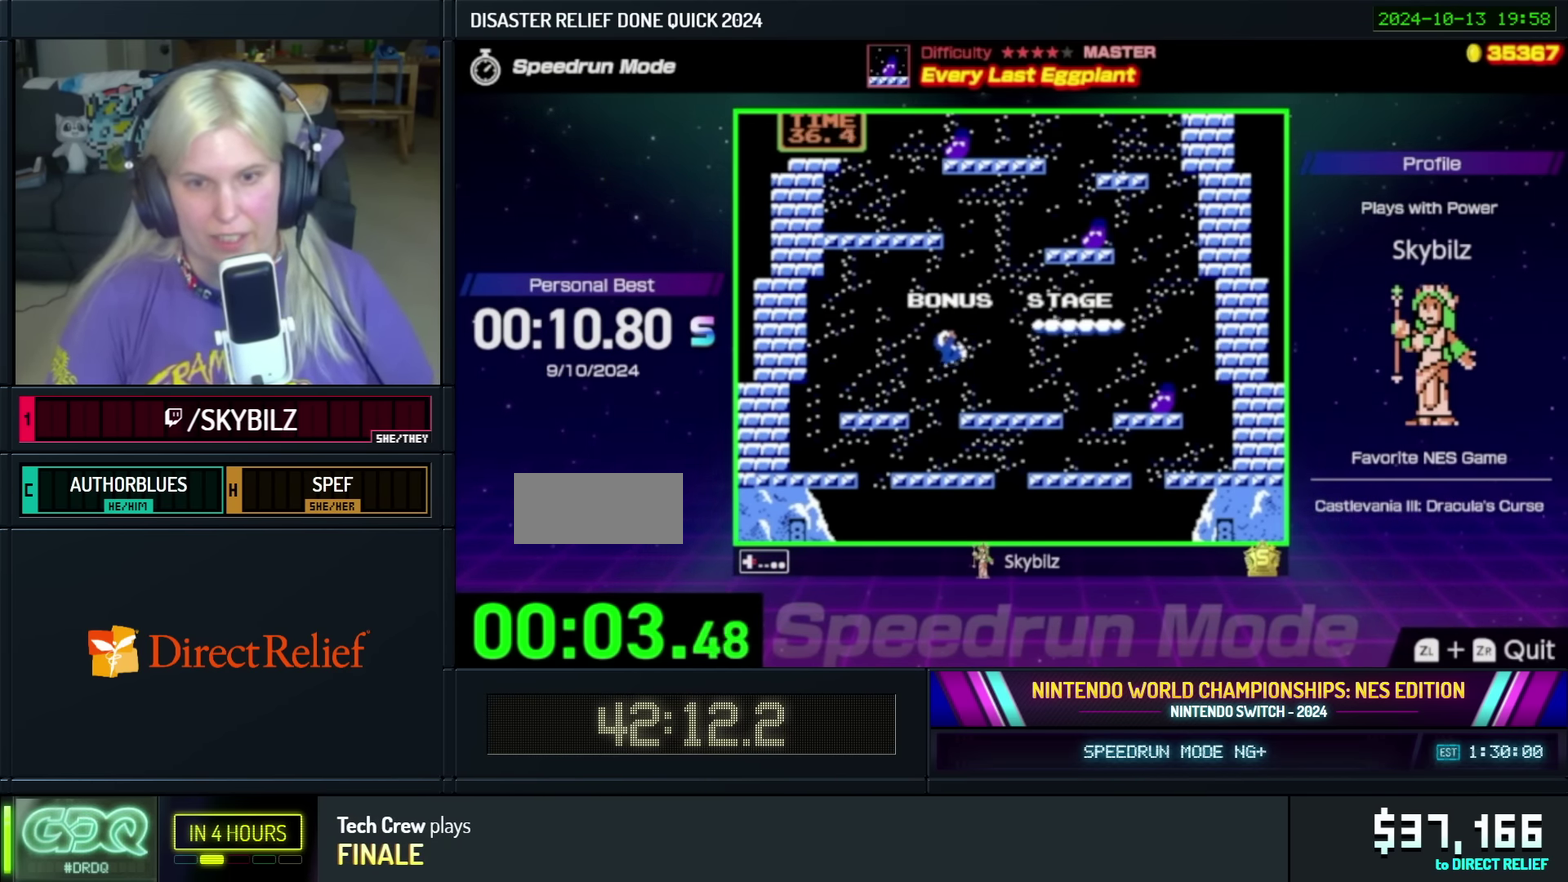
{"buttons": ["DPAD_RIGHT"], "events": []}
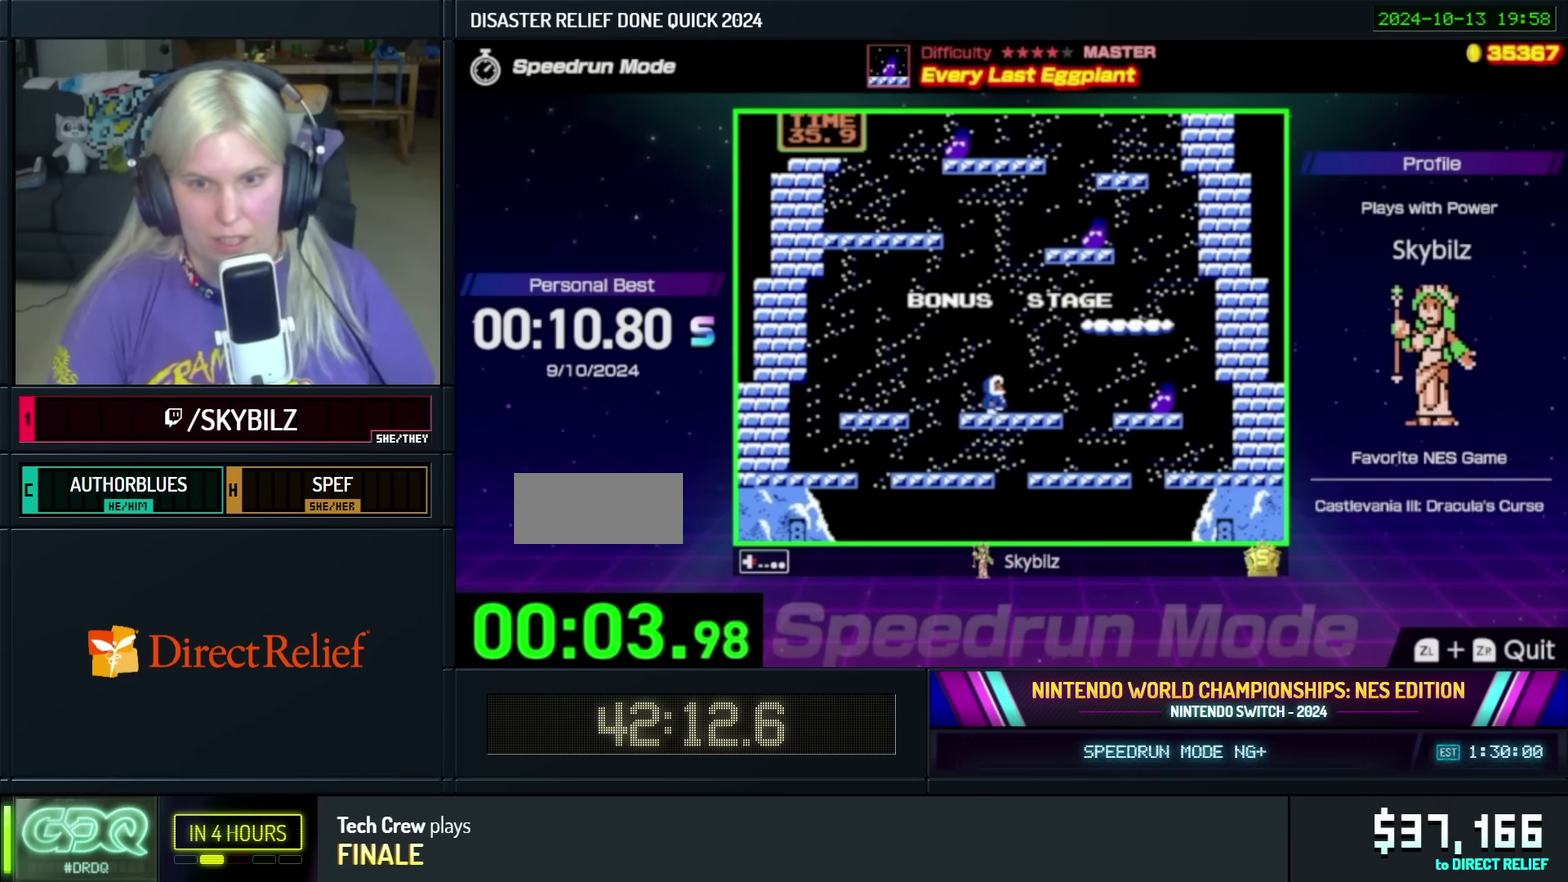
{"buttons": ["A", "DPAD_RIGHT"], "events": [[417, "A", "down"]]}
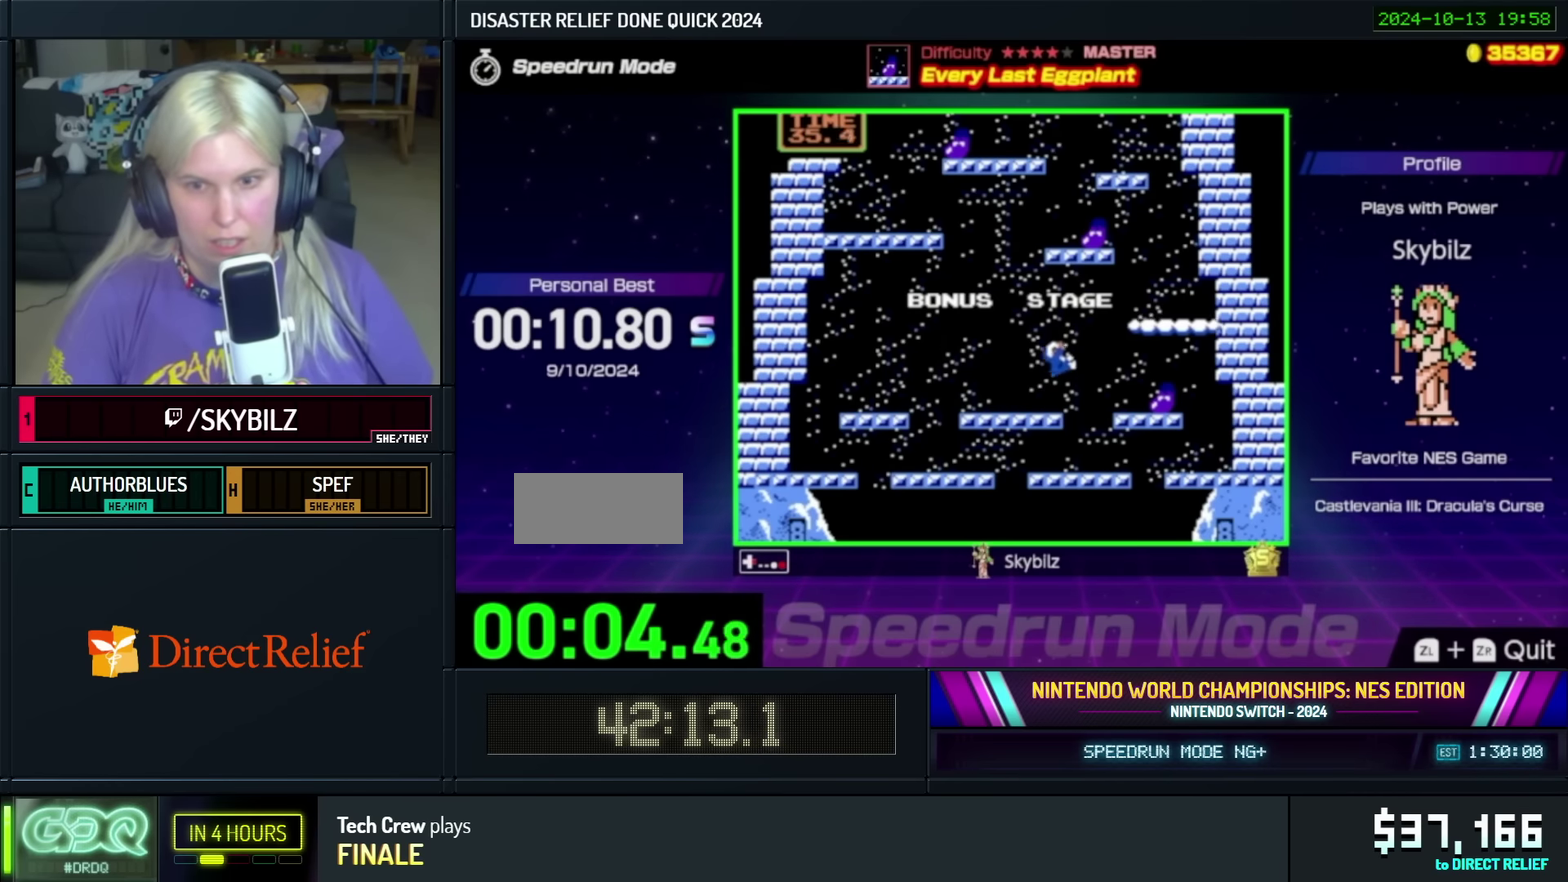
{"buttons": ["DPAD_RIGHT"], "events": [[233, "A", "up"]]}
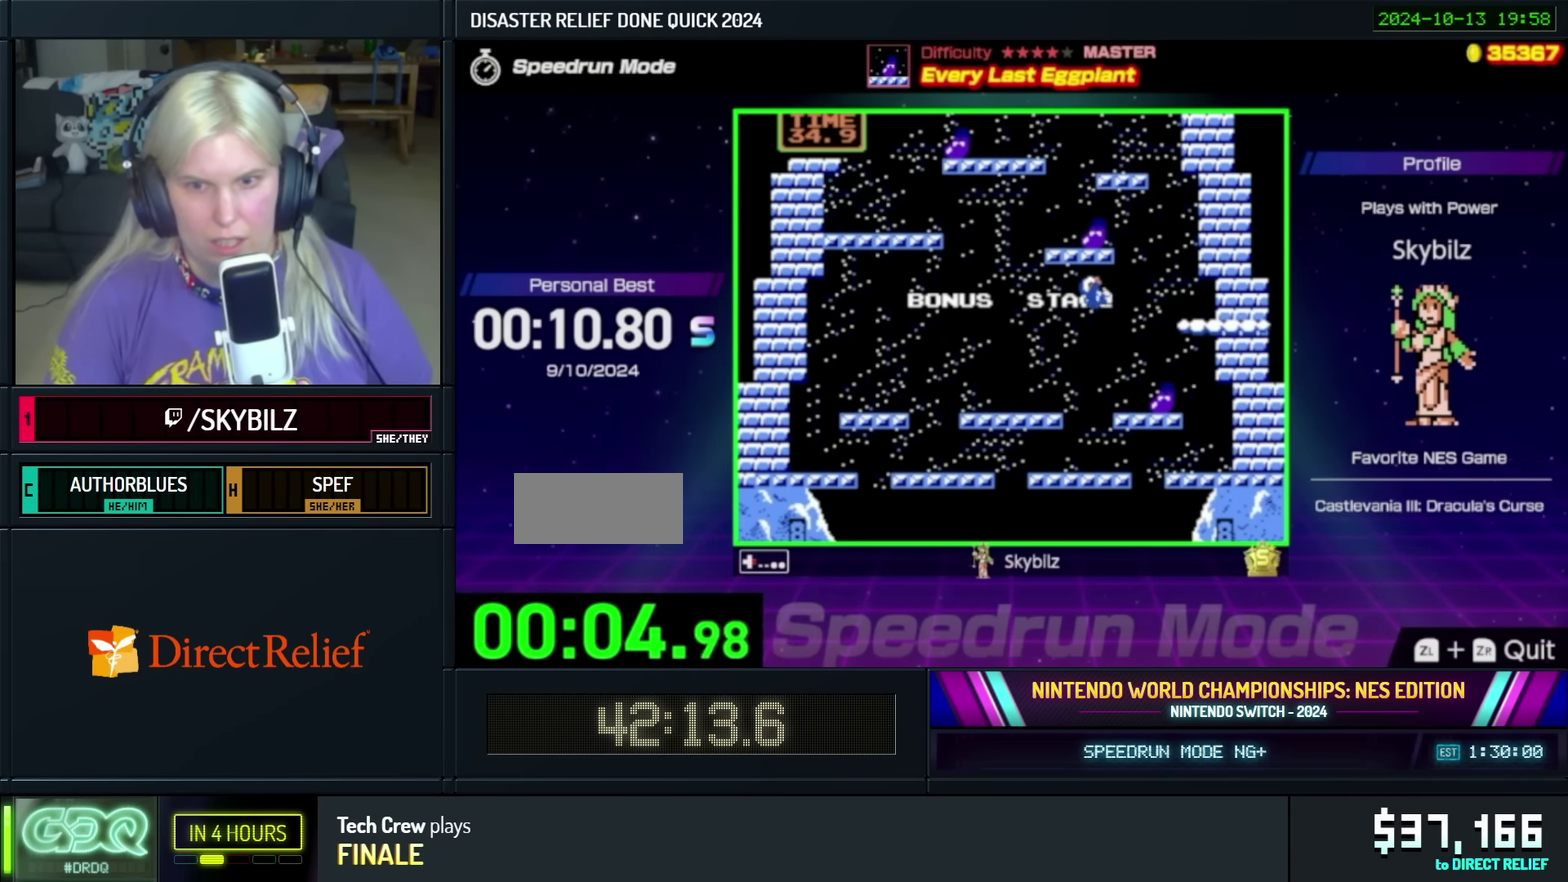
{"buttons": ["DPAD_RIGHT"], "events": []}
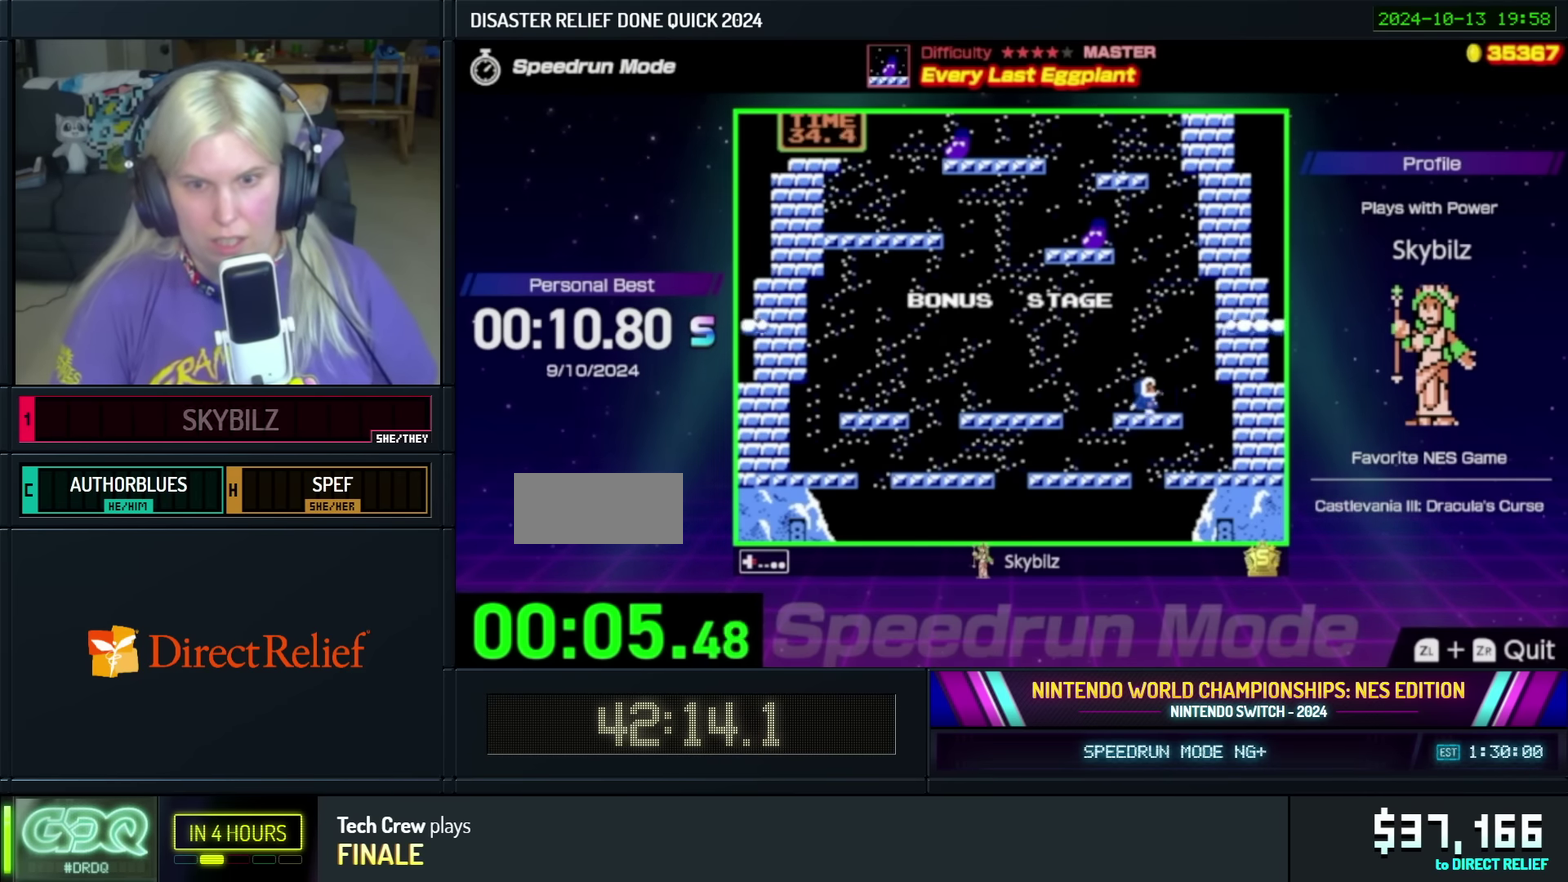
{"buttons": ["A", "DPAD_LEFT"], "events": [[133, "DPAD_RIGHT", "up"], [167, "DPAD_LEFT", "down"], [433, "A", "down"]]}
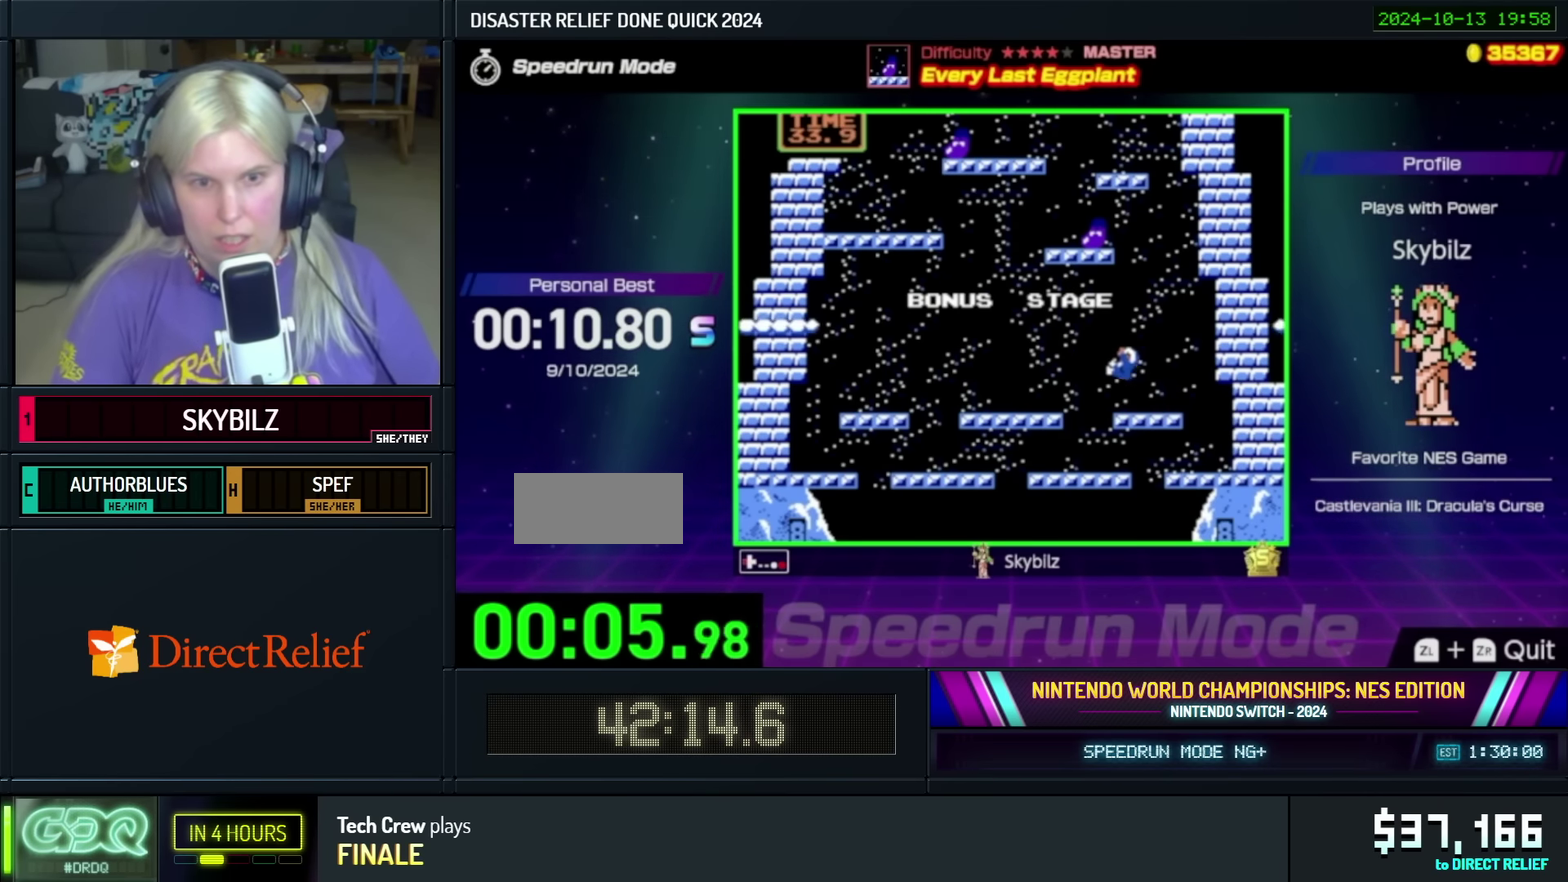
{"buttons": ["DPAD_LEFT"], "events": [[417, "A", "up"]]}
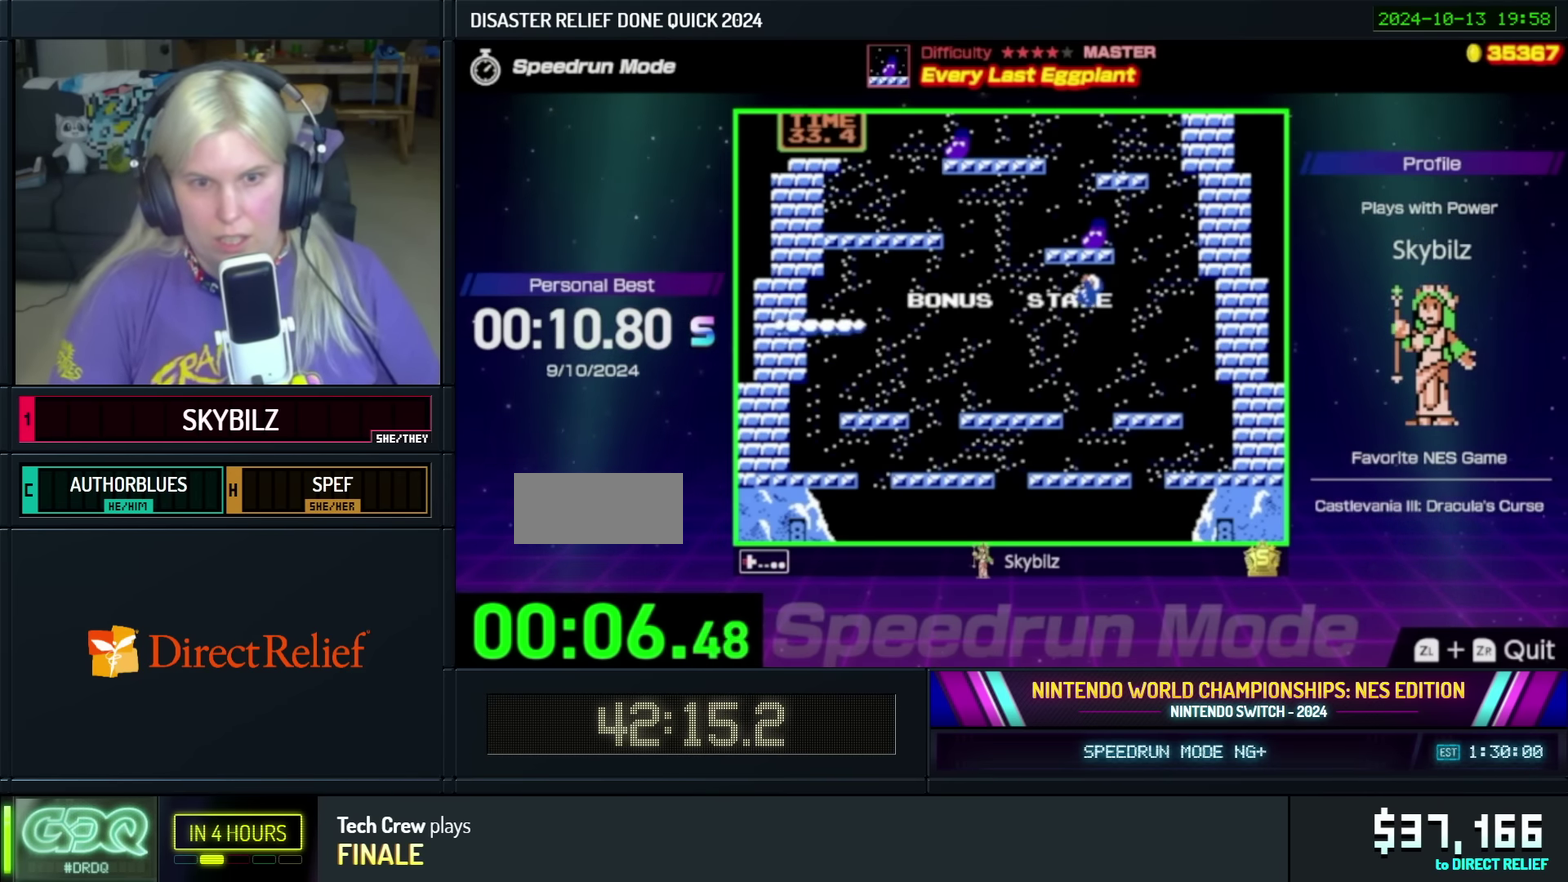
{"buttons": ["DPAD_LEFT"], "events": []}
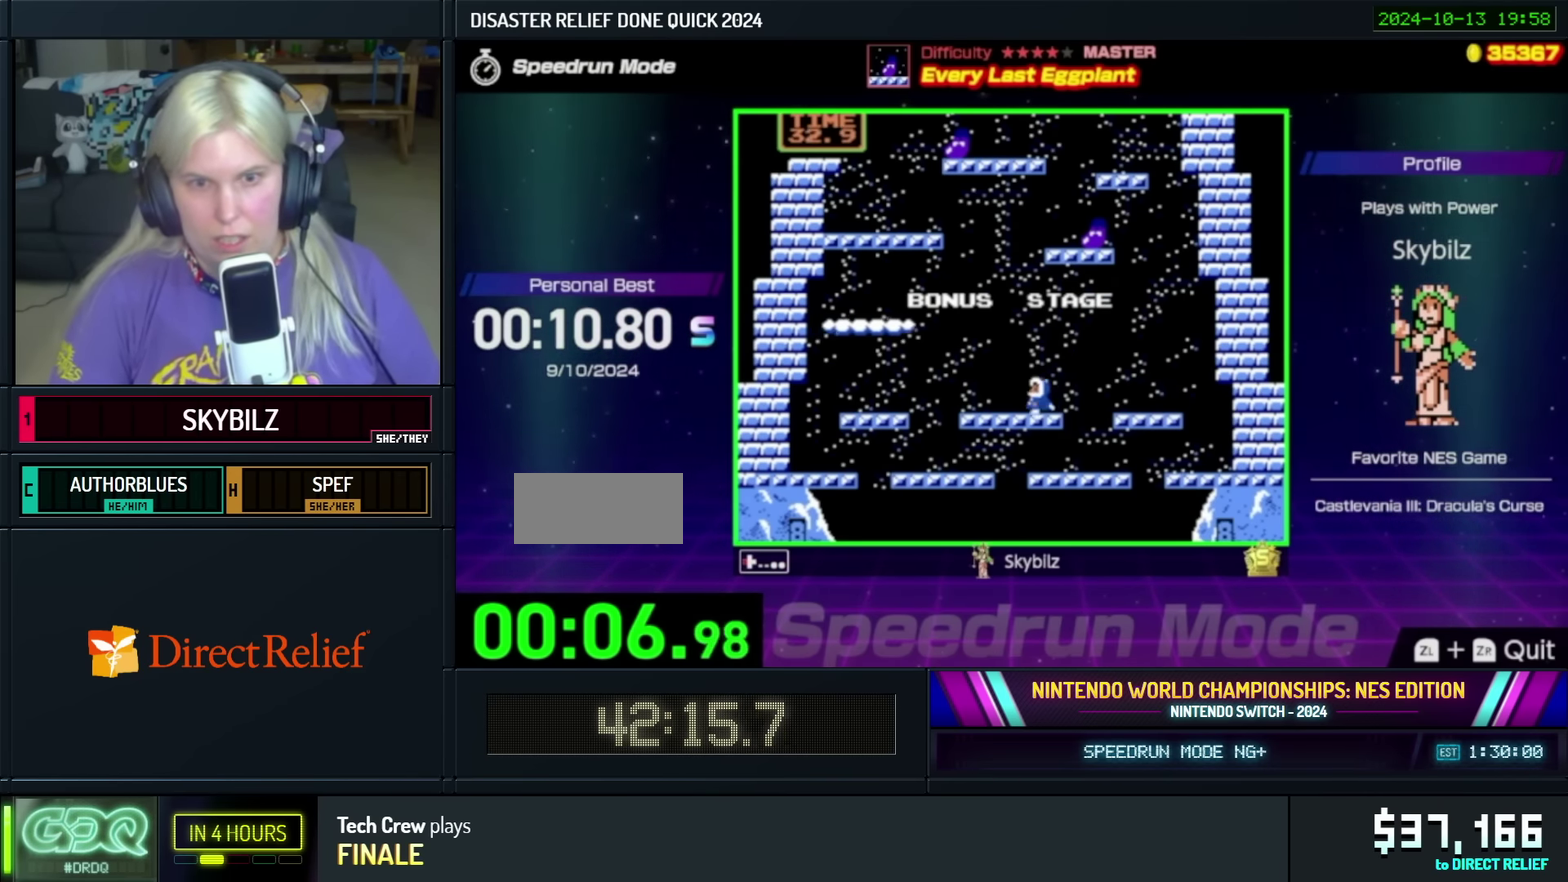
{"buttons": ["A", "DPAD_LEFT"], "events": [[167, "A", "down"]]}
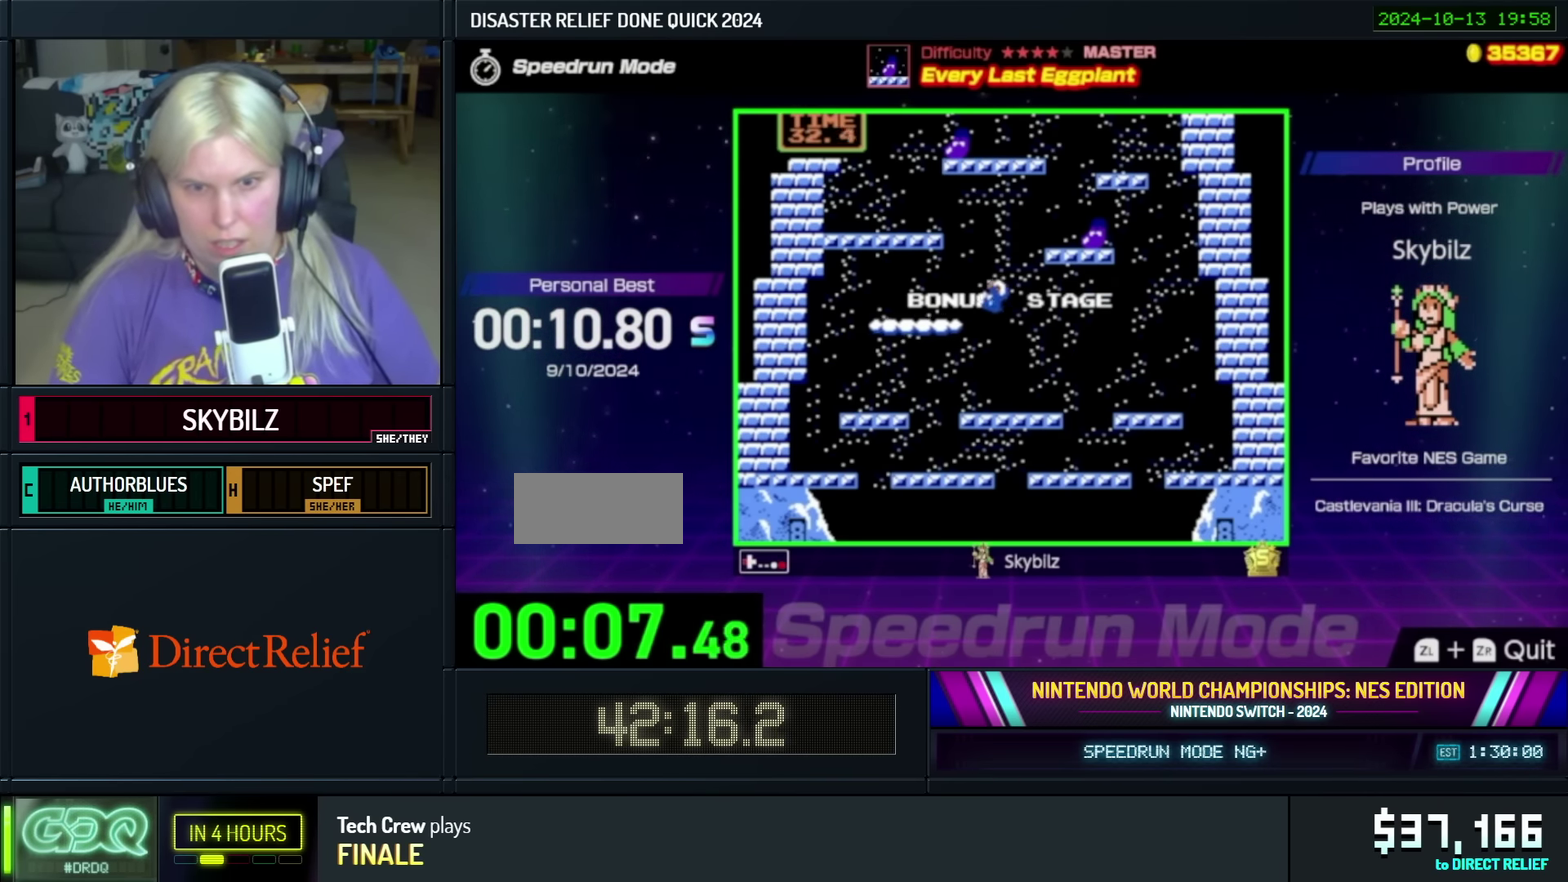
{"buttons": [], "events": [[67, "A", "up"], [333, "DPAD_LEFT", "up"]]}
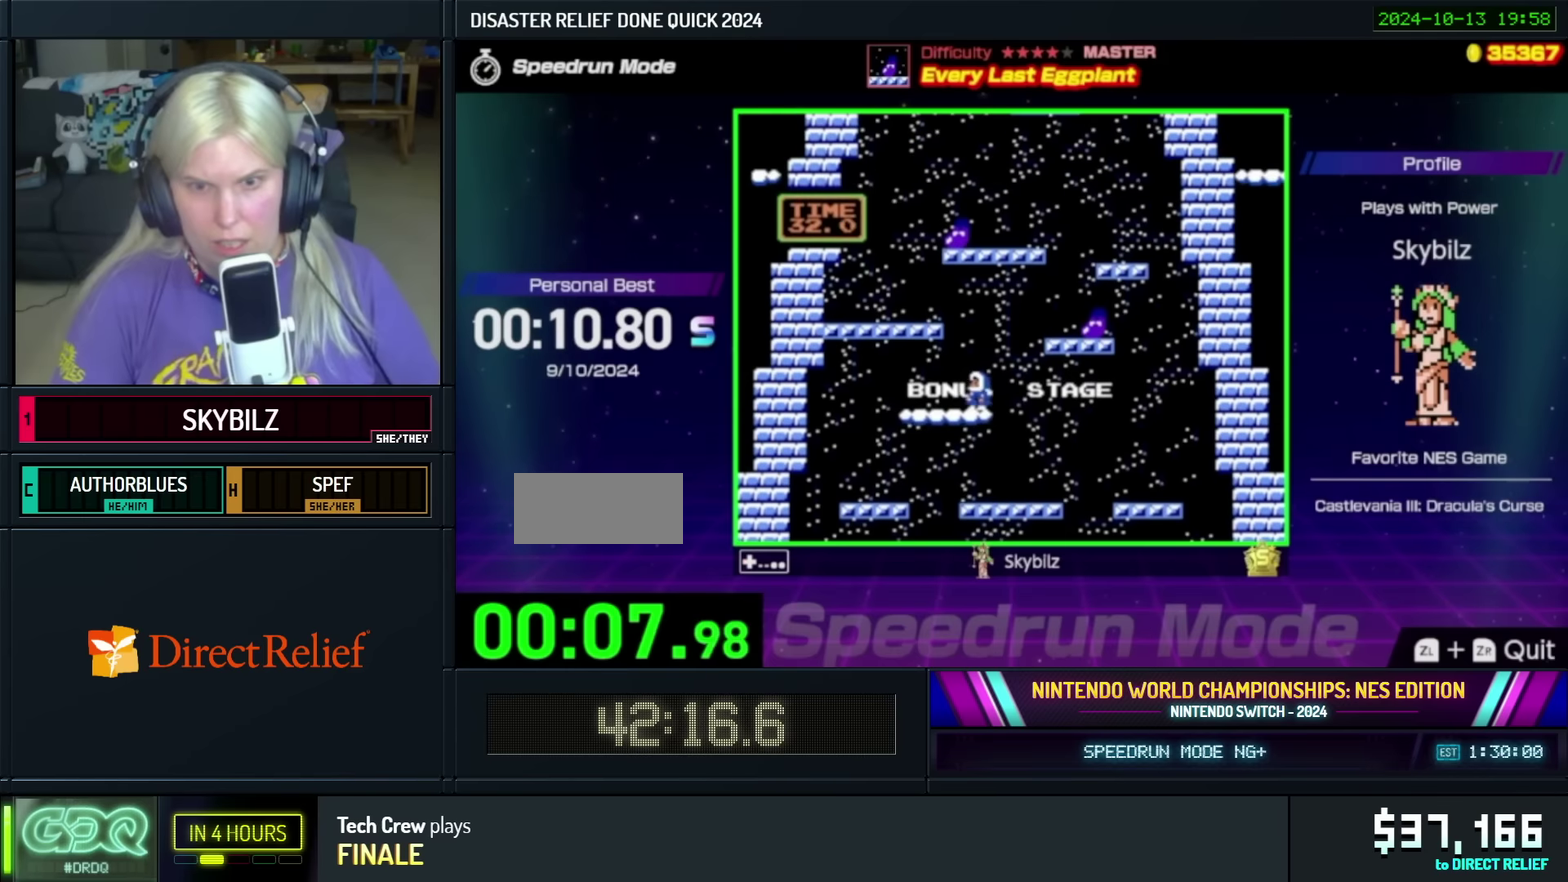
{"buttons": ["A", "DPAD_RIGHT"], "events": [[33, "DPAD_LEFT", "down"], [133, "DPAD_LEFT", "up"], [200, "DPAD_RIGHT", "down"], [383, "A", "down"]]}
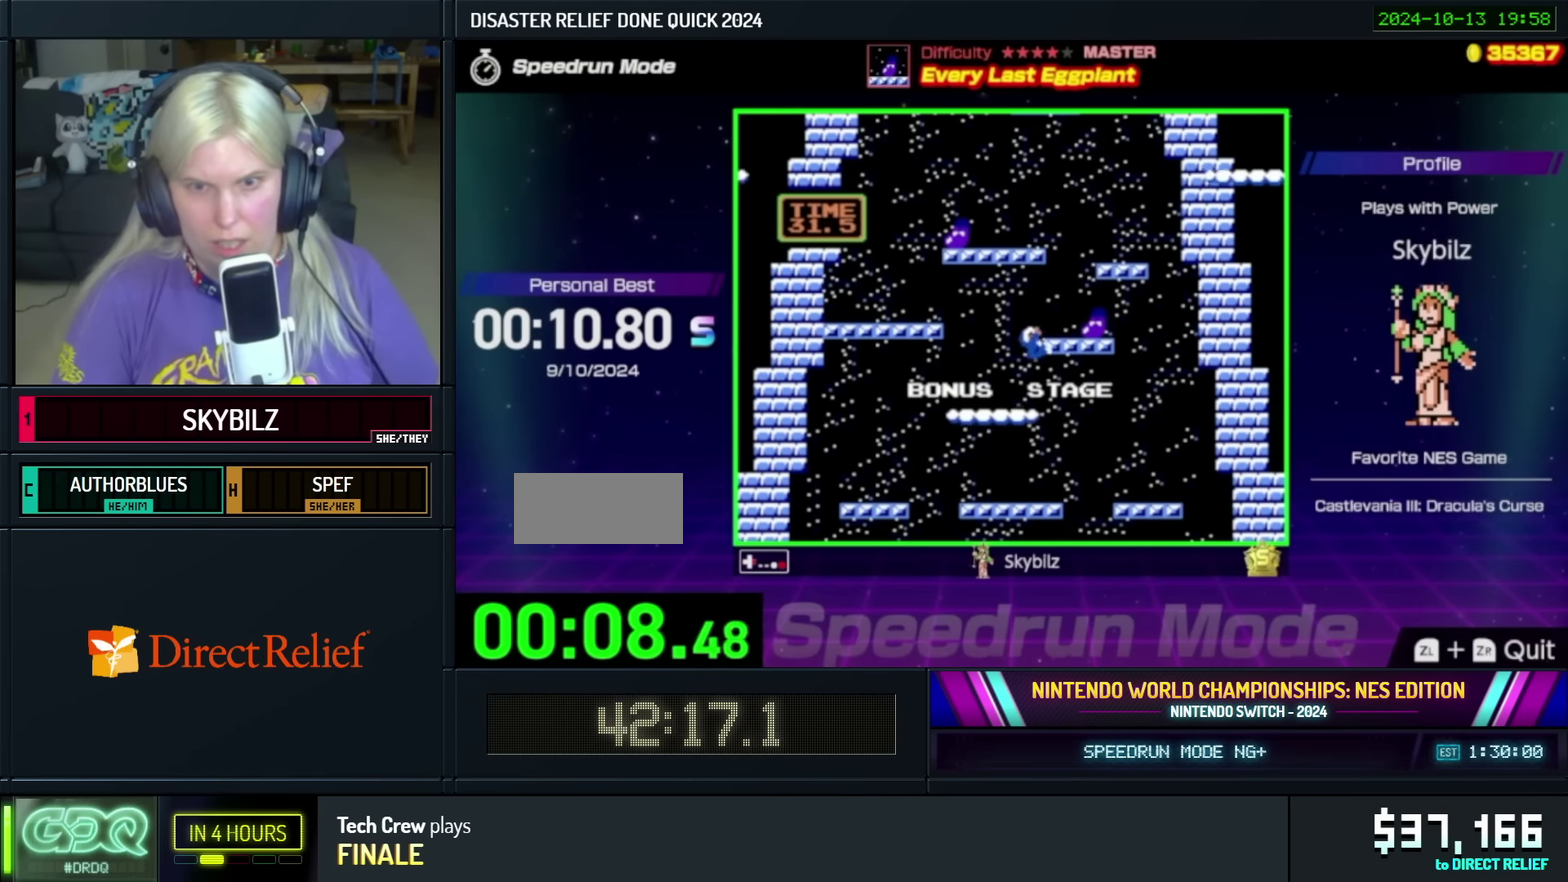
{"buttons": [], "events": [[183, "A", "up"], [417, "DPAD_RIGHT", "up"]]}
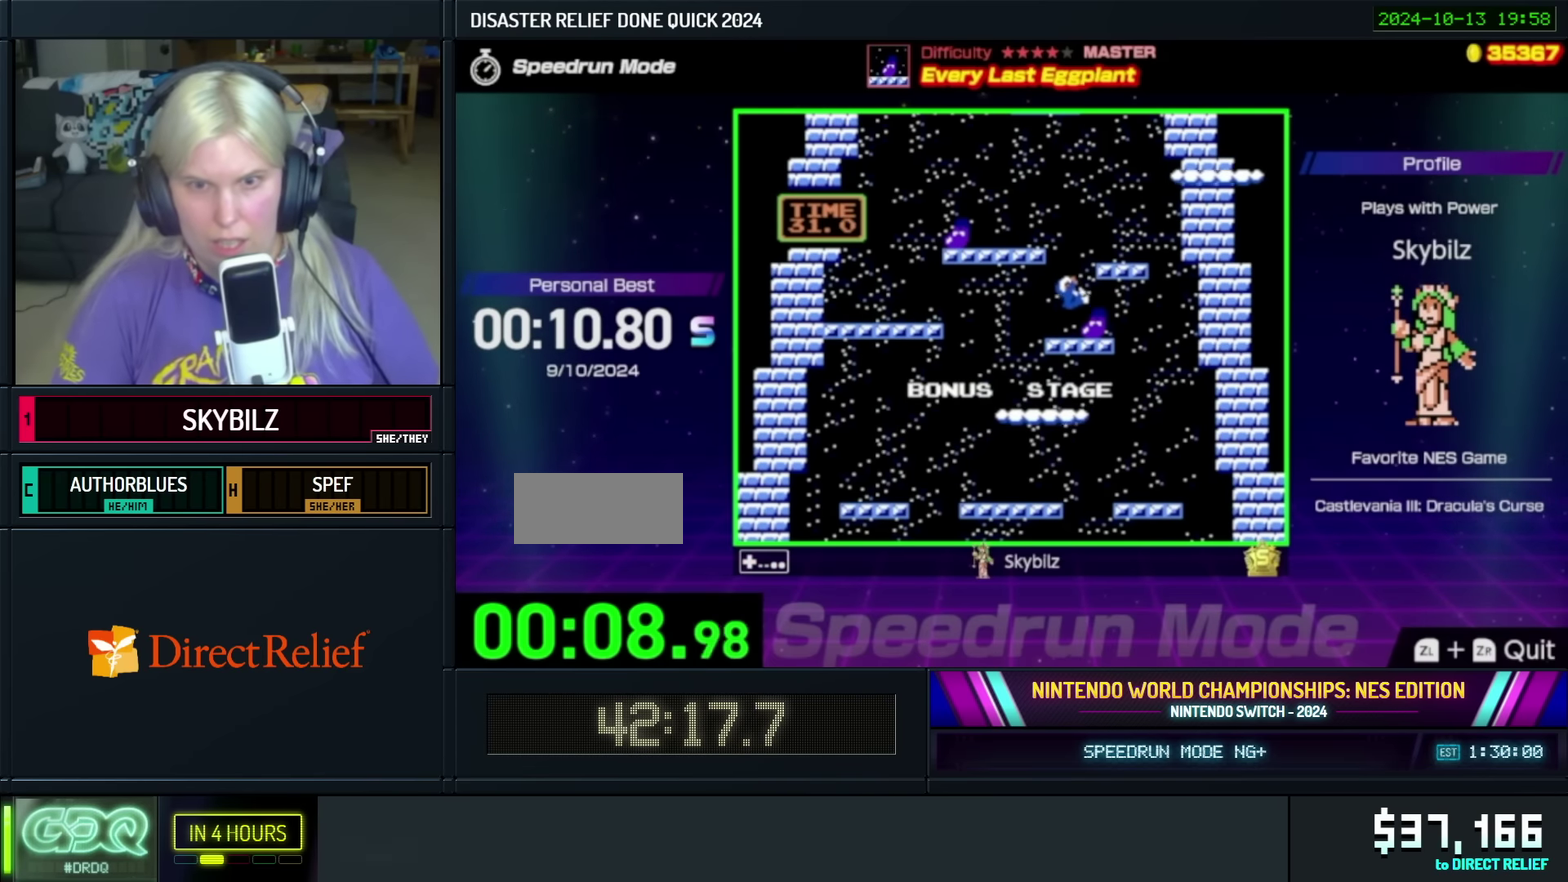
{"buttons": ["DPAD_LEFT"], "events": [[67, "DPAD_LEFT", "down"], [200, "DPAD_LEFT", "up"], [217, "DPAD_RIGHT", "down"], [467, "DPAD_LEFT", "down"], [467, "DPAD_RIGHT", "up"]]}
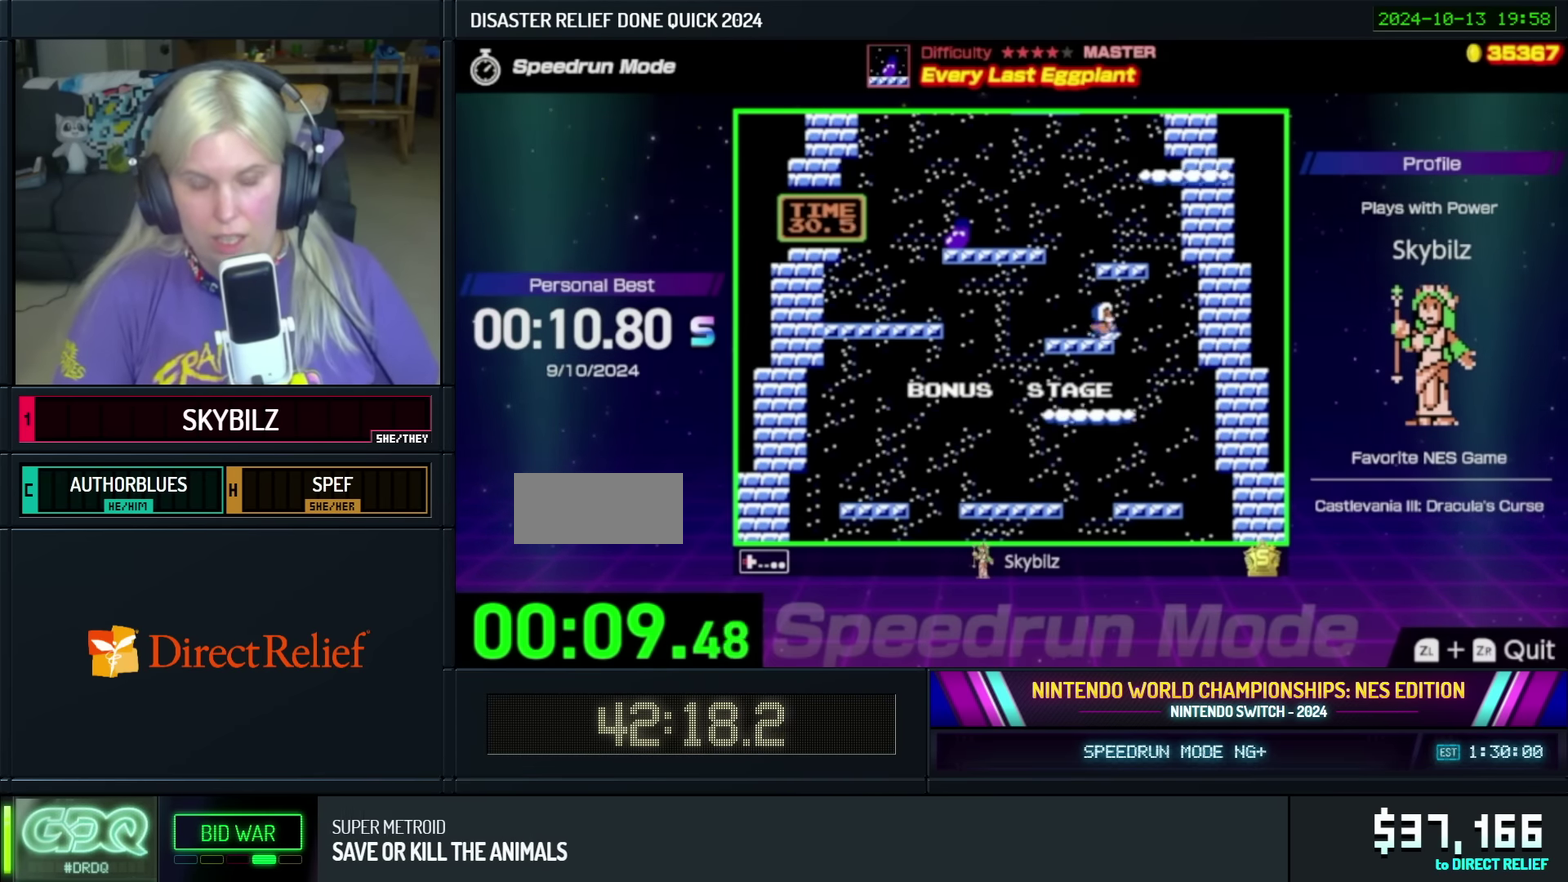
{"buttons": ["A", "DPAD_LEFT"], "events": [[250, "A", "down"]]}
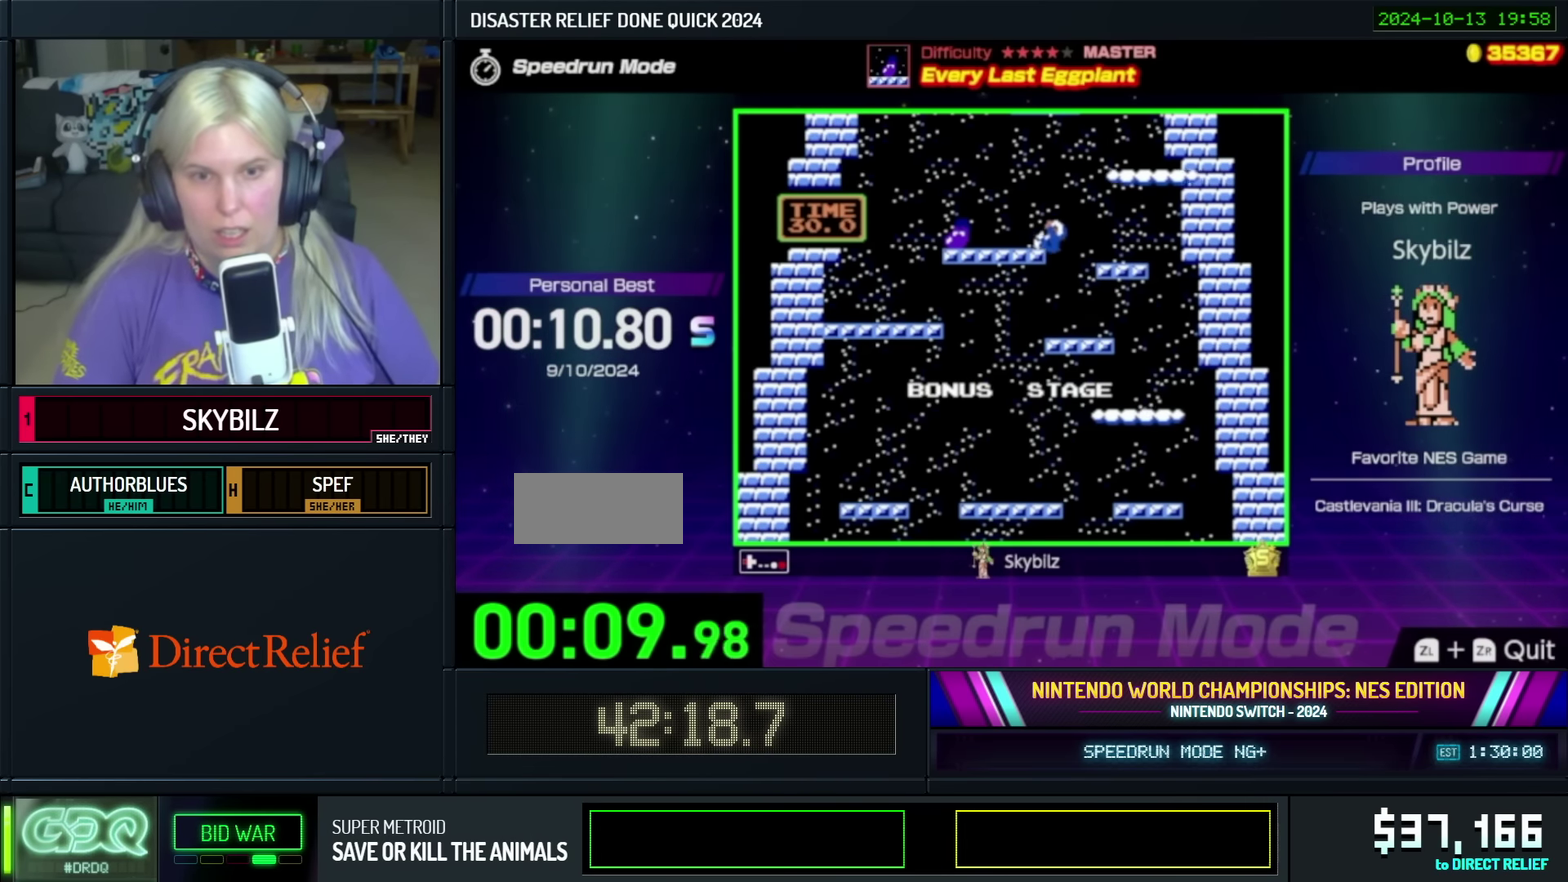
{"buttons": ["DPAD_LEFT"], "events": [[217, "A", "up"]]}
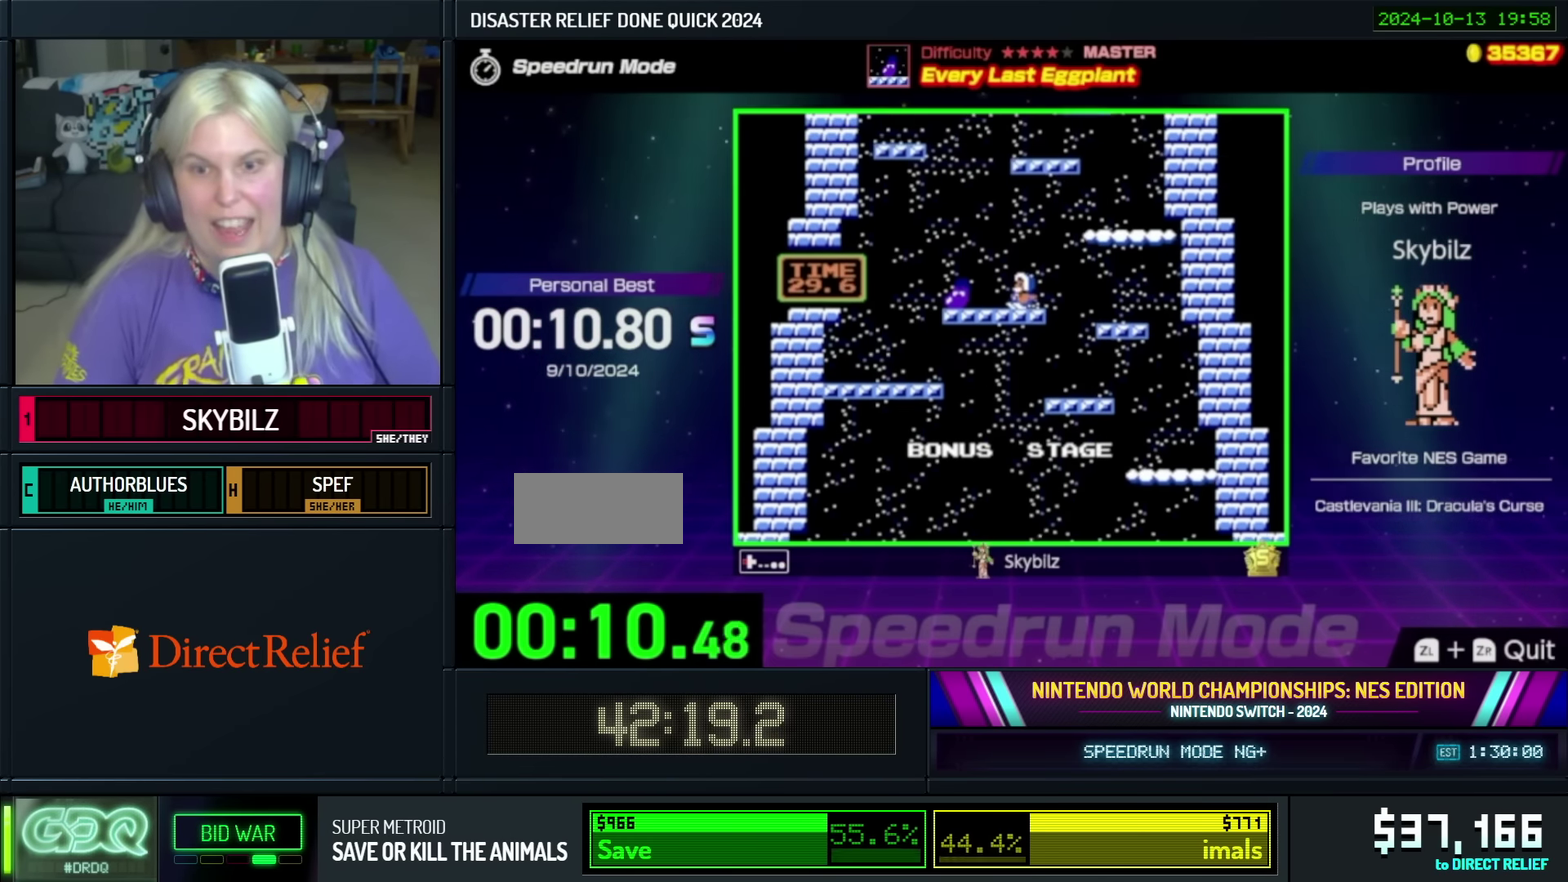
{"buttons": ["DPAD_LEFT"], "events": []}
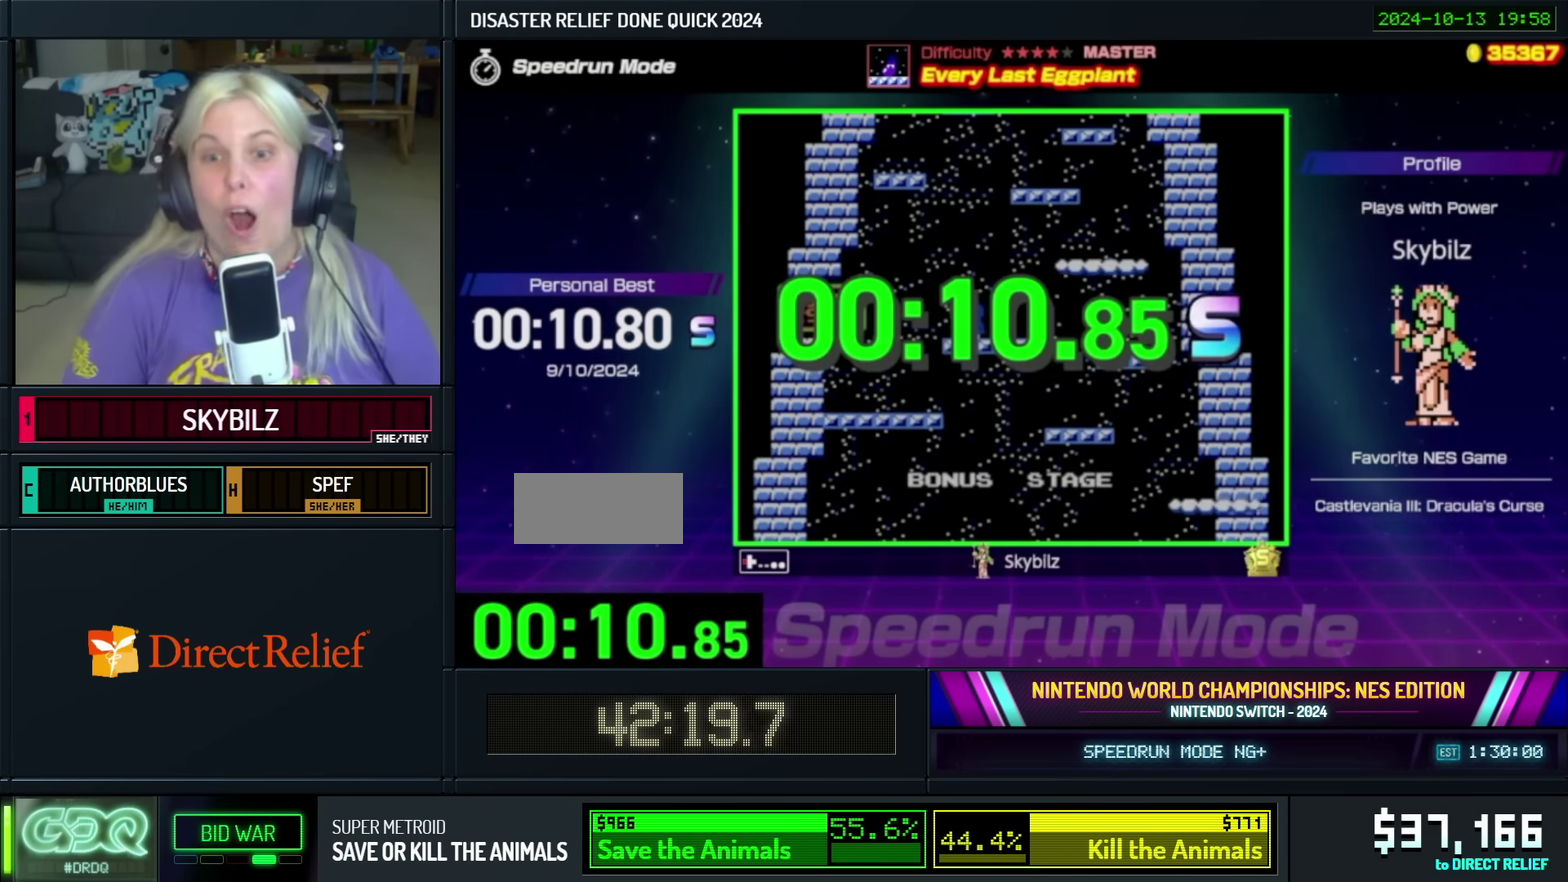
{"buttons": [], "events": [[50, "DPAD_LEFT", "up"]]}